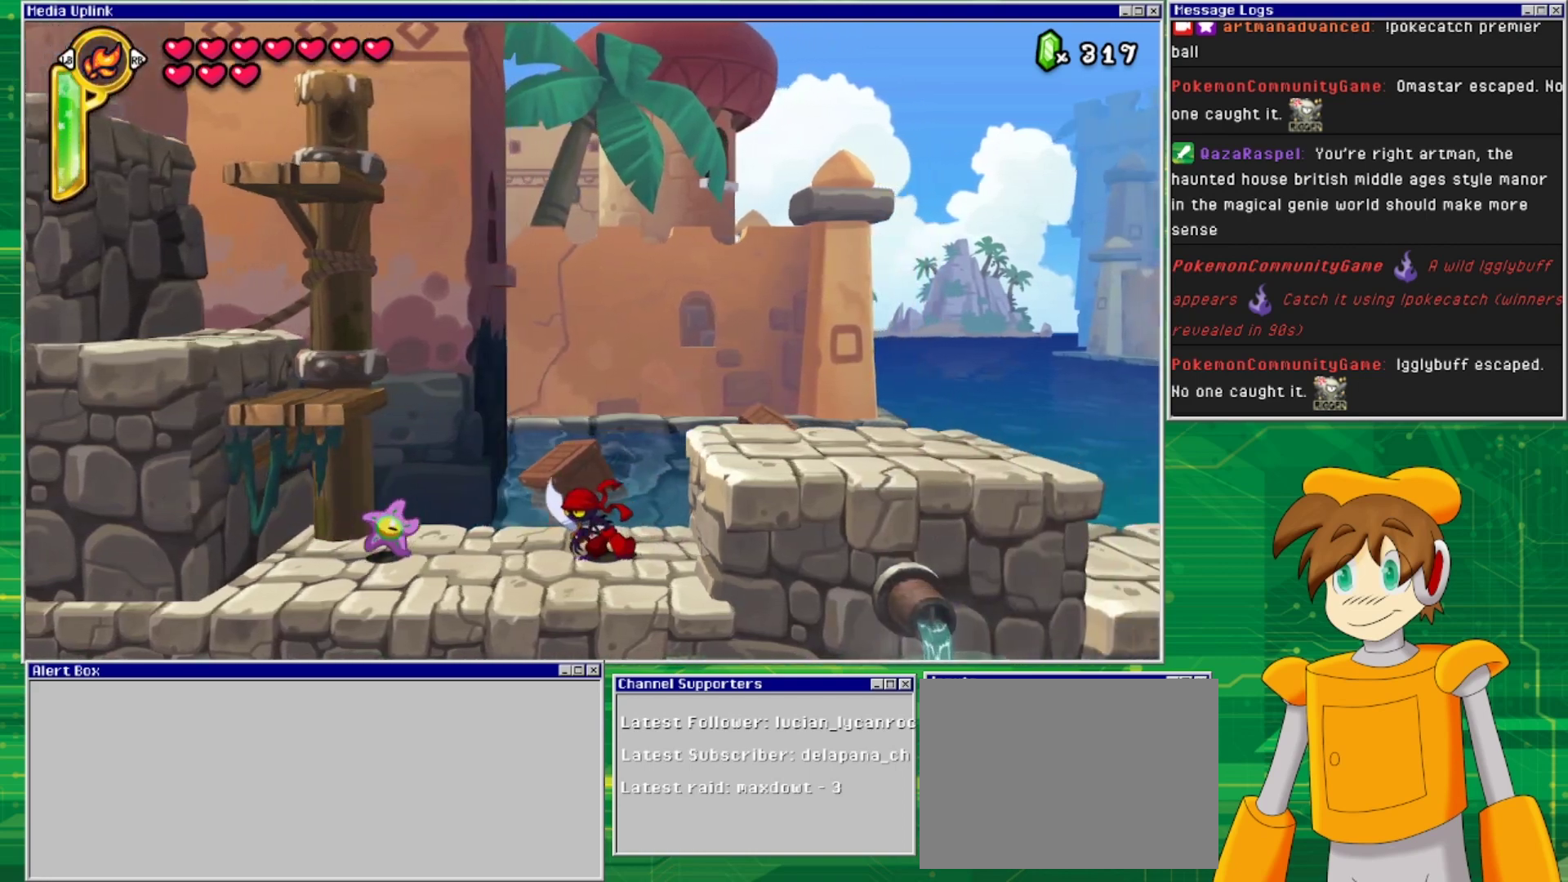
Gameplay with a controller (PlayStation layout); each line is a JSON object with the inputs held at the frame after it. "events" lists button and stick changes between this image and that frame as [ms after this image, input, new state], when the widget could be followed in between. Not read: L2 L3 R1 R2 R3 left_stick right_stick.
{"buttons": ["DPAD_RIGHT"], "events": []}
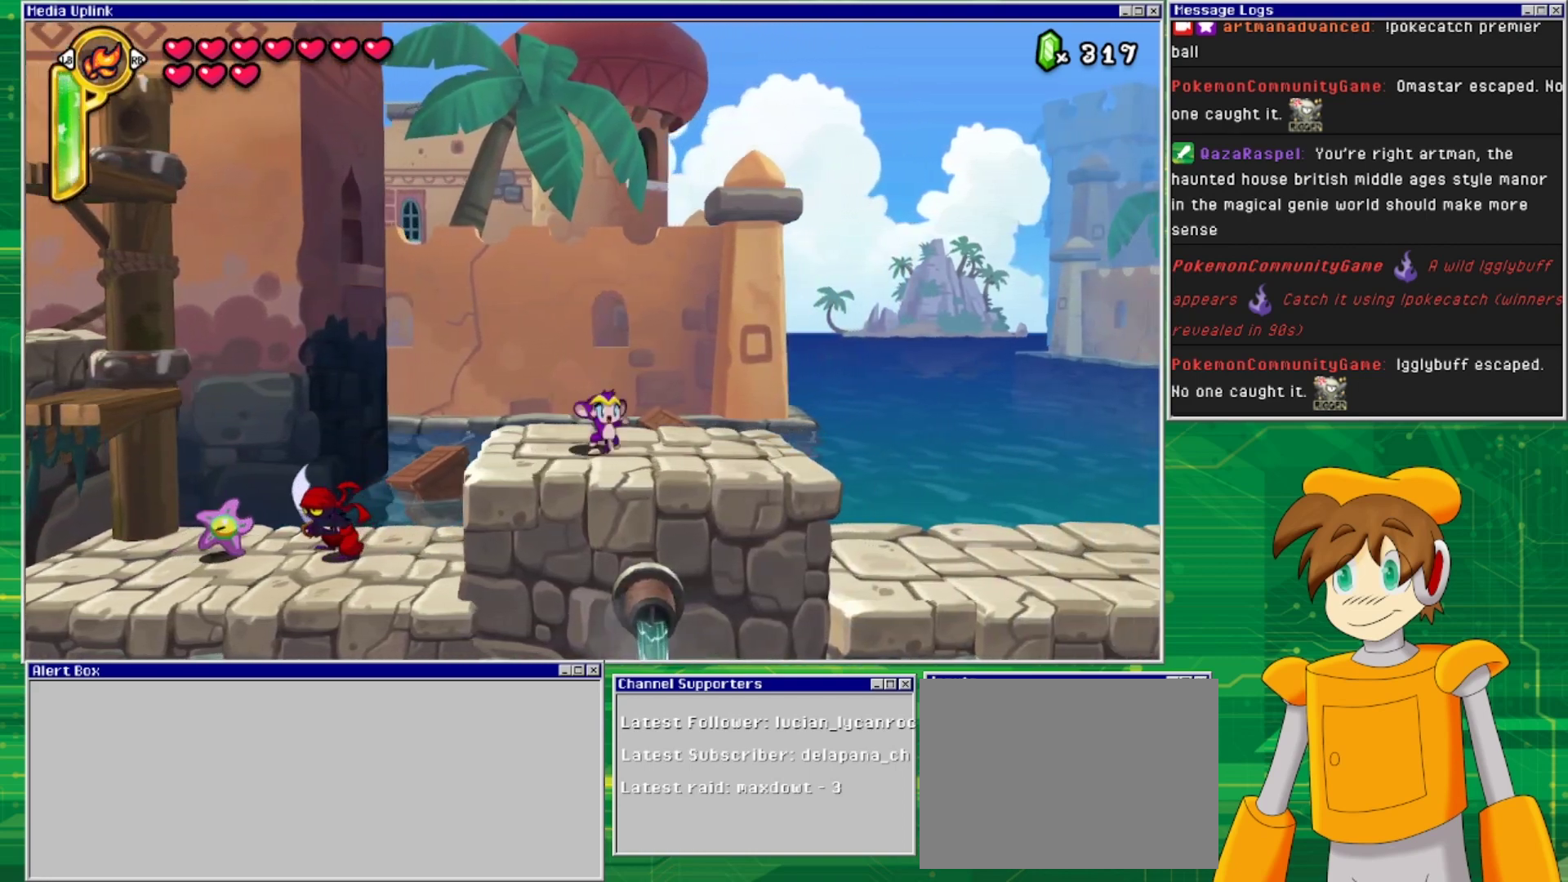
{"buttons": ["DPAD_RIGHT"], "events": []}
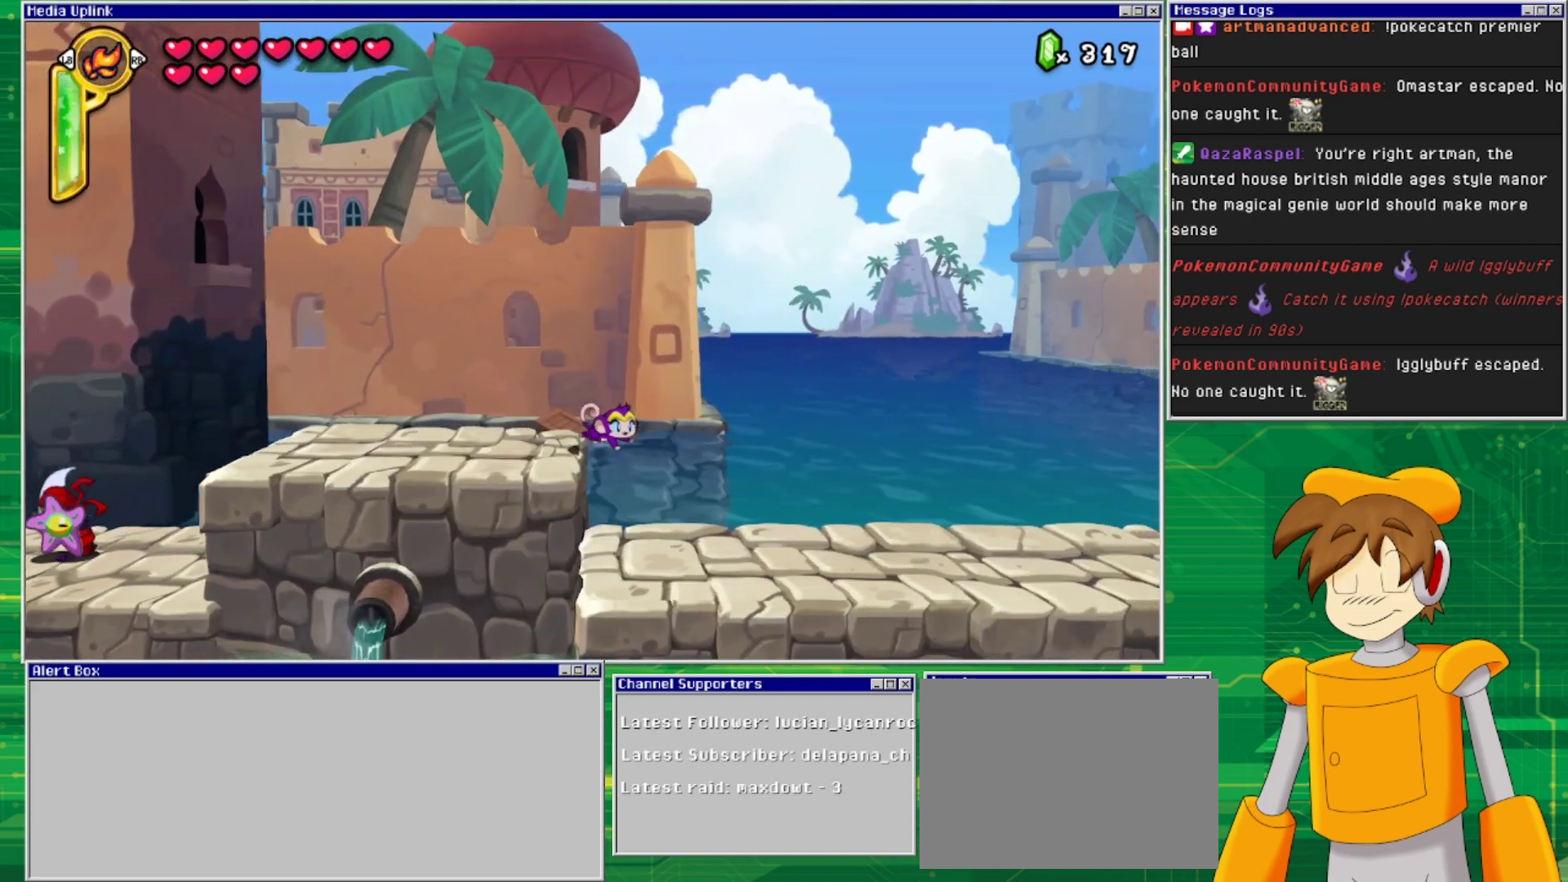
{"buttons": ["DPAD_RIGHT"], "events": []}
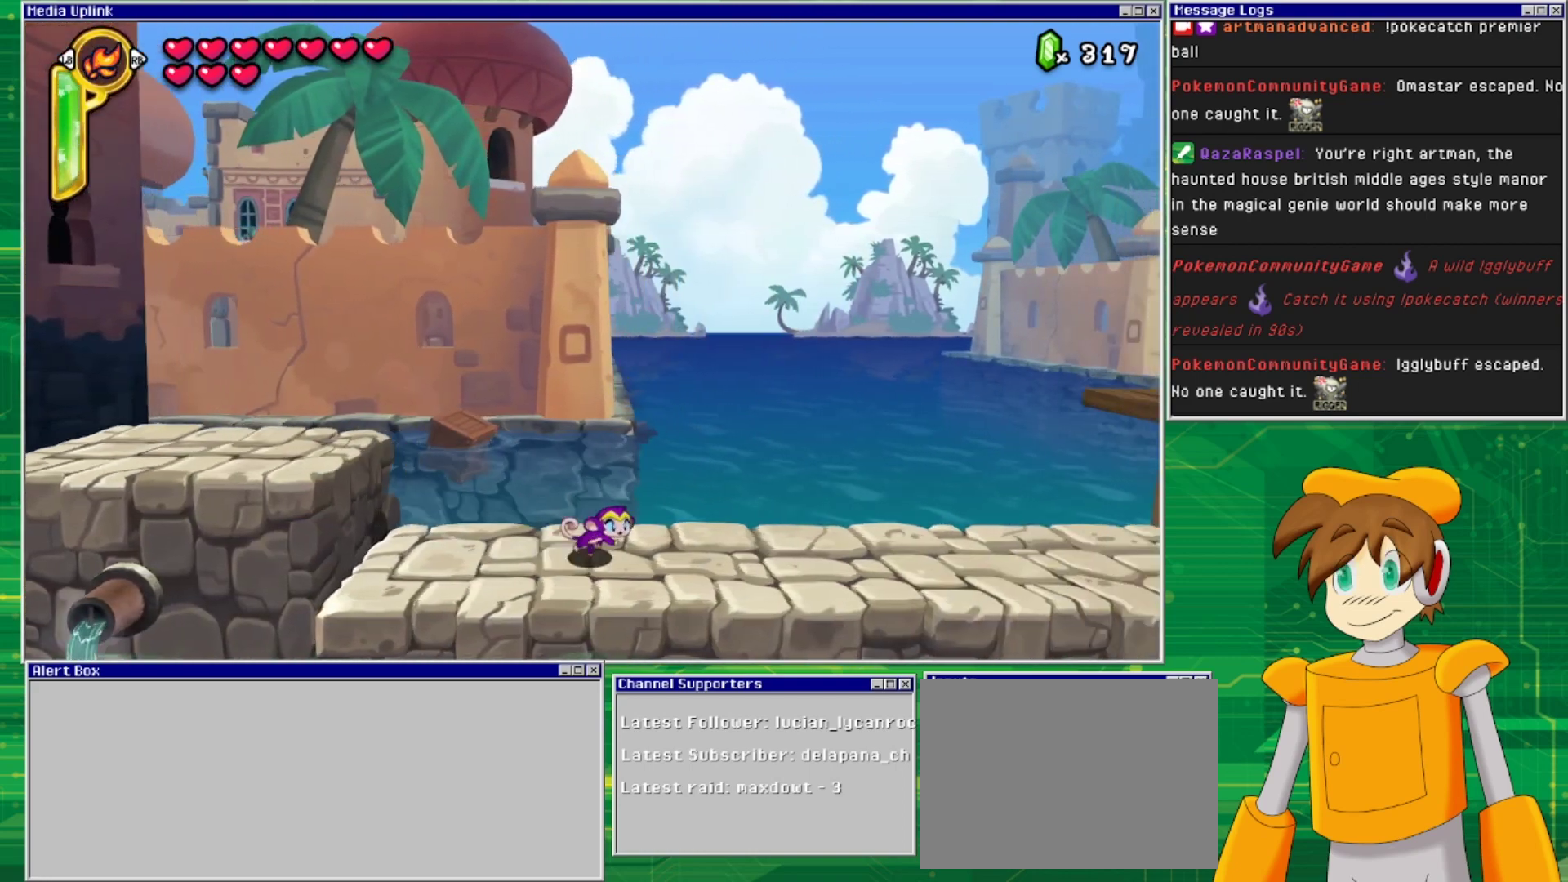
{"buttons": ["DPAD_RIGHT"], "events": []}
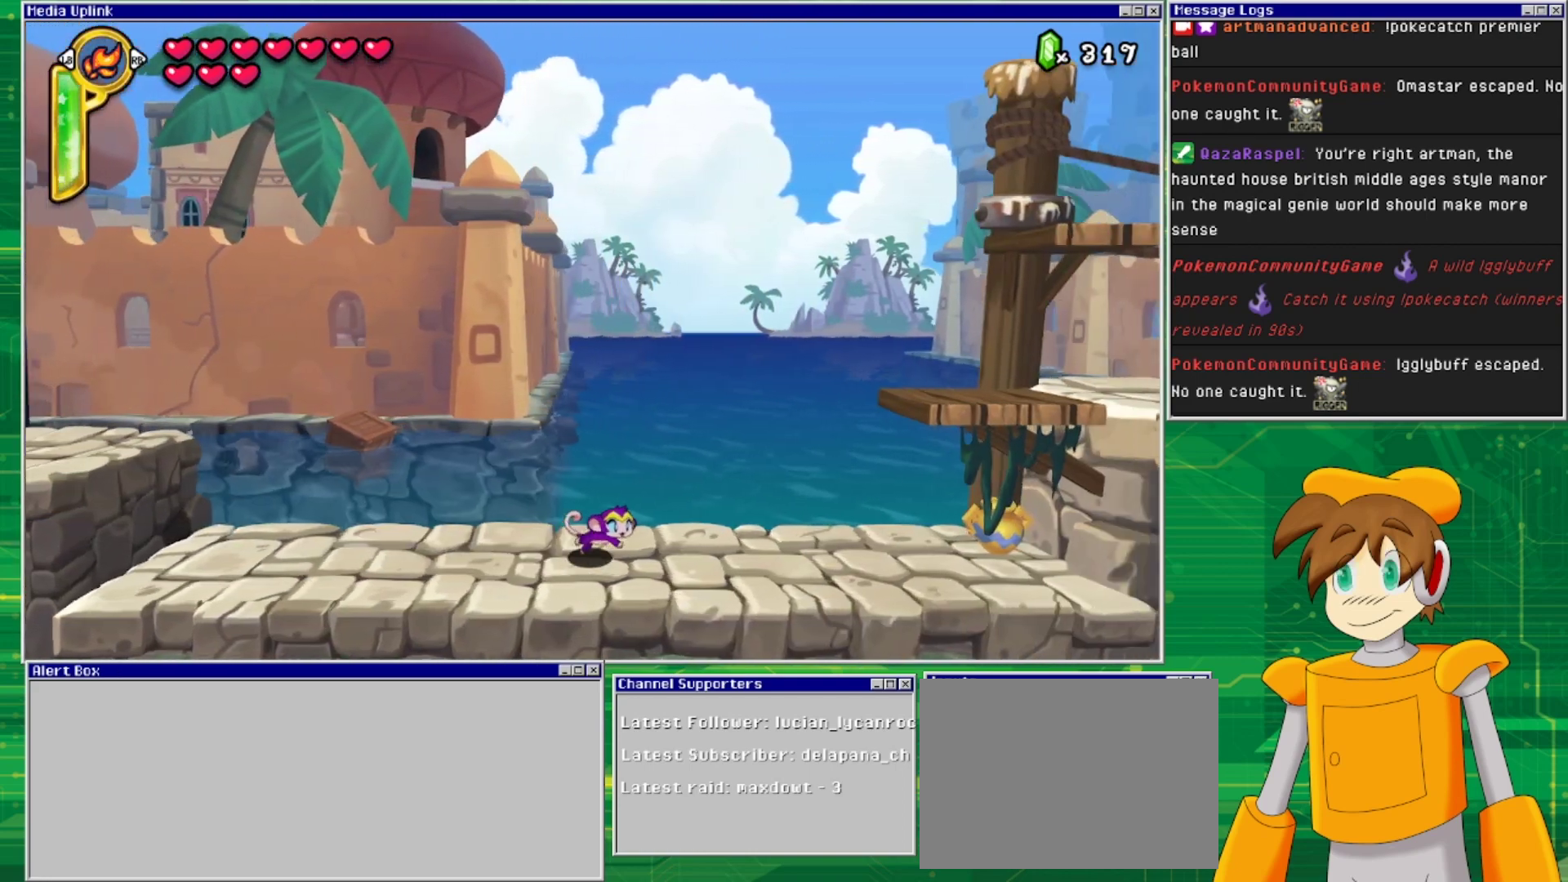
{"buttons": ["DPAD_RIGHT"], "events": []}
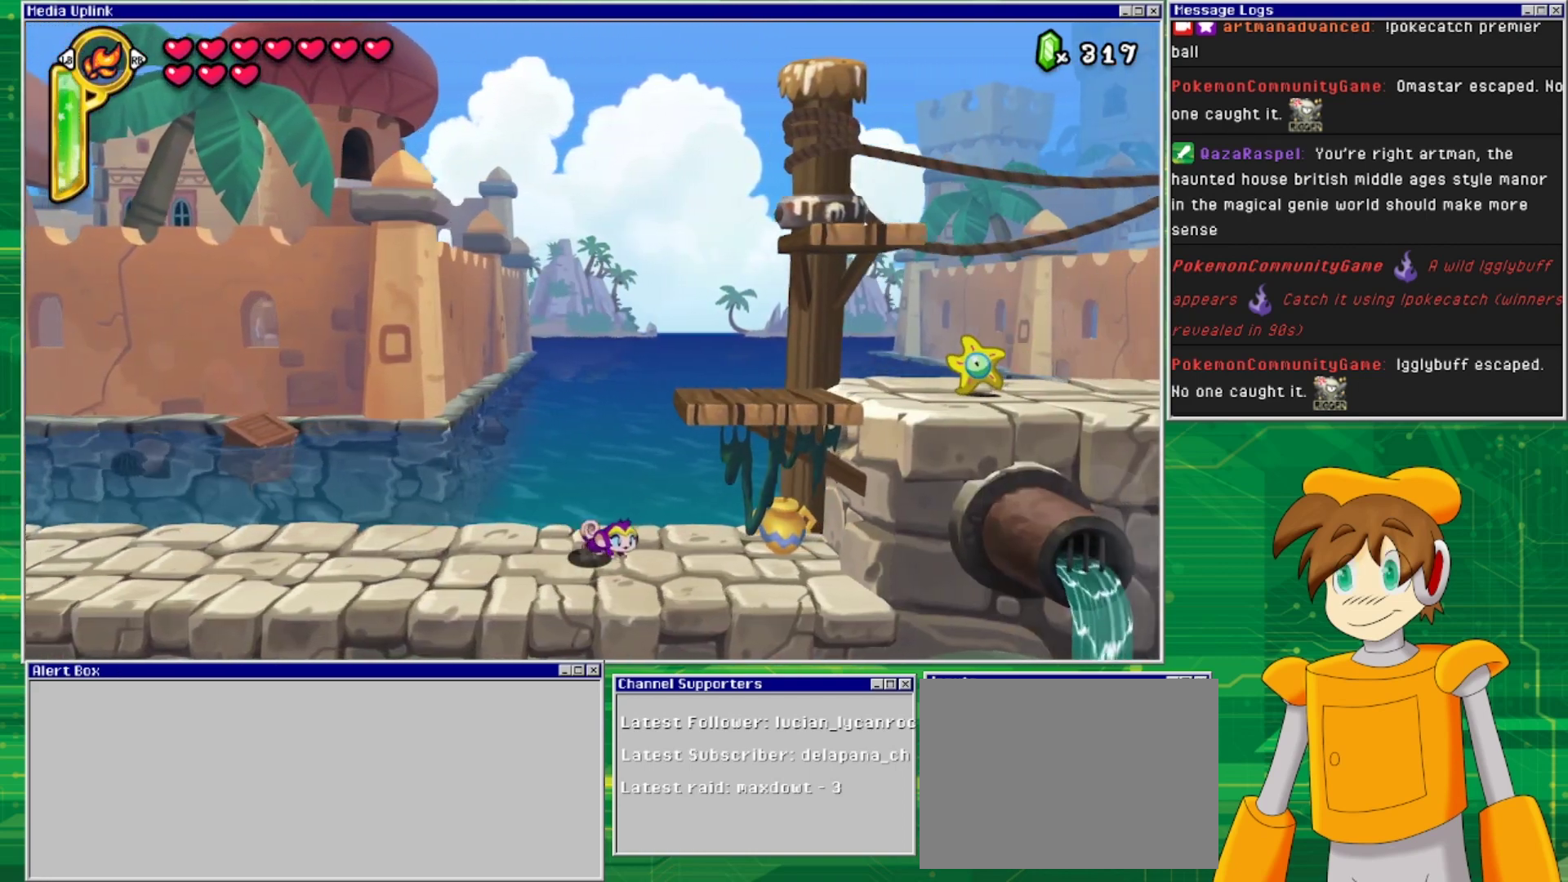
{"buttons": [], "events": [[167, "CROSS", "down"], [333, "DPAD_RIGHT", "up"], [467, "CROSS", "up"]]}
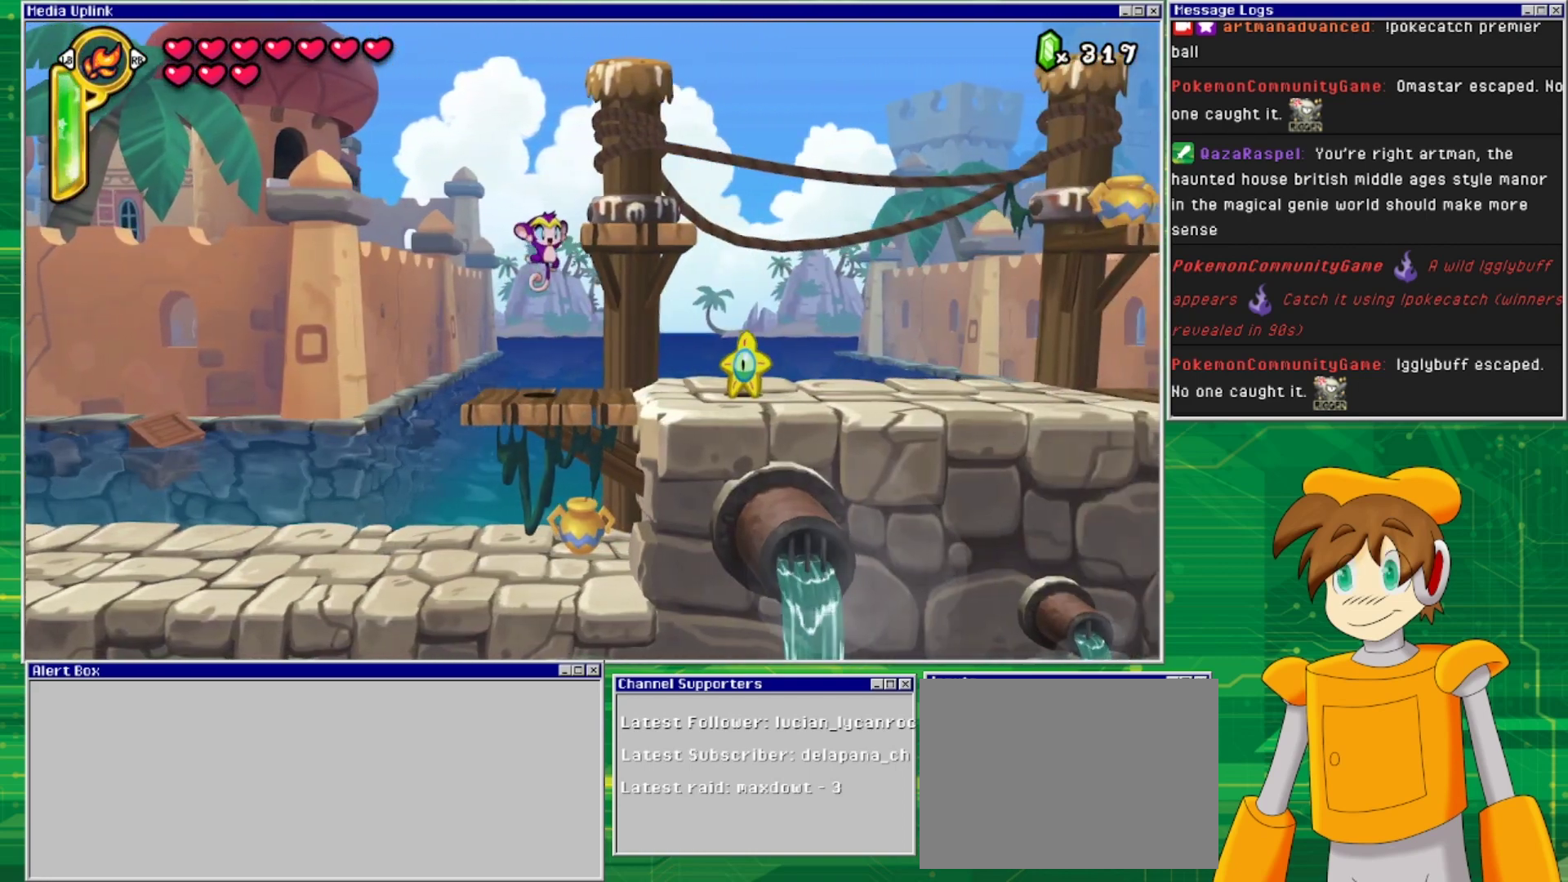
{"buttons": ["CROSS"], "events": [[467, "CROSS", "down"]]}
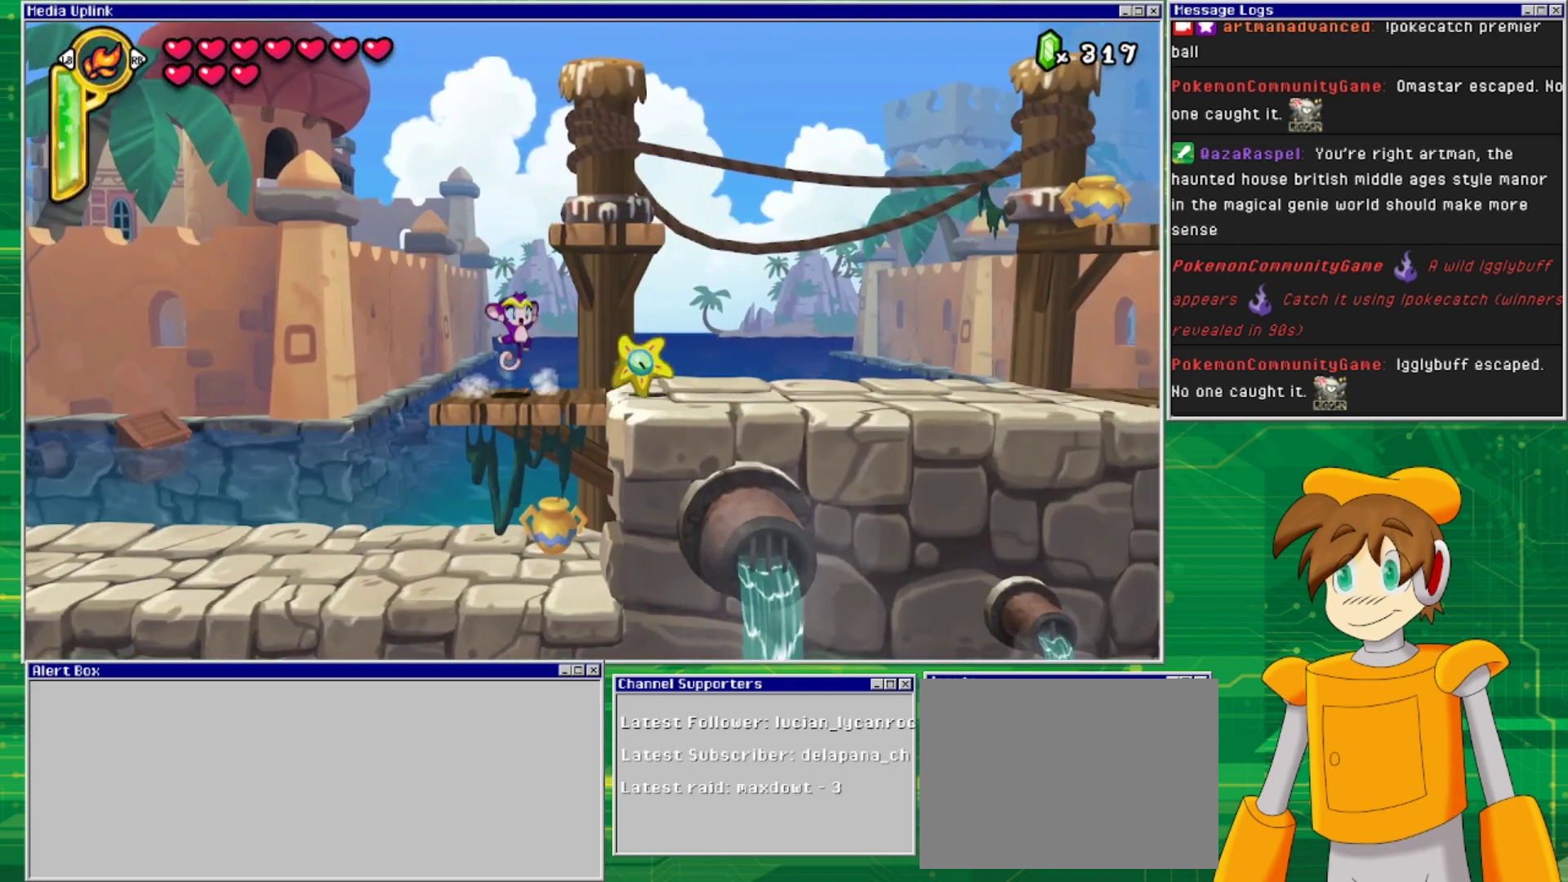
{"buttons": ["DPAD_RIGHT"], "events": [[100, "DPAD_RIGHT", "down"], [500, "CROSS", "up"]]}
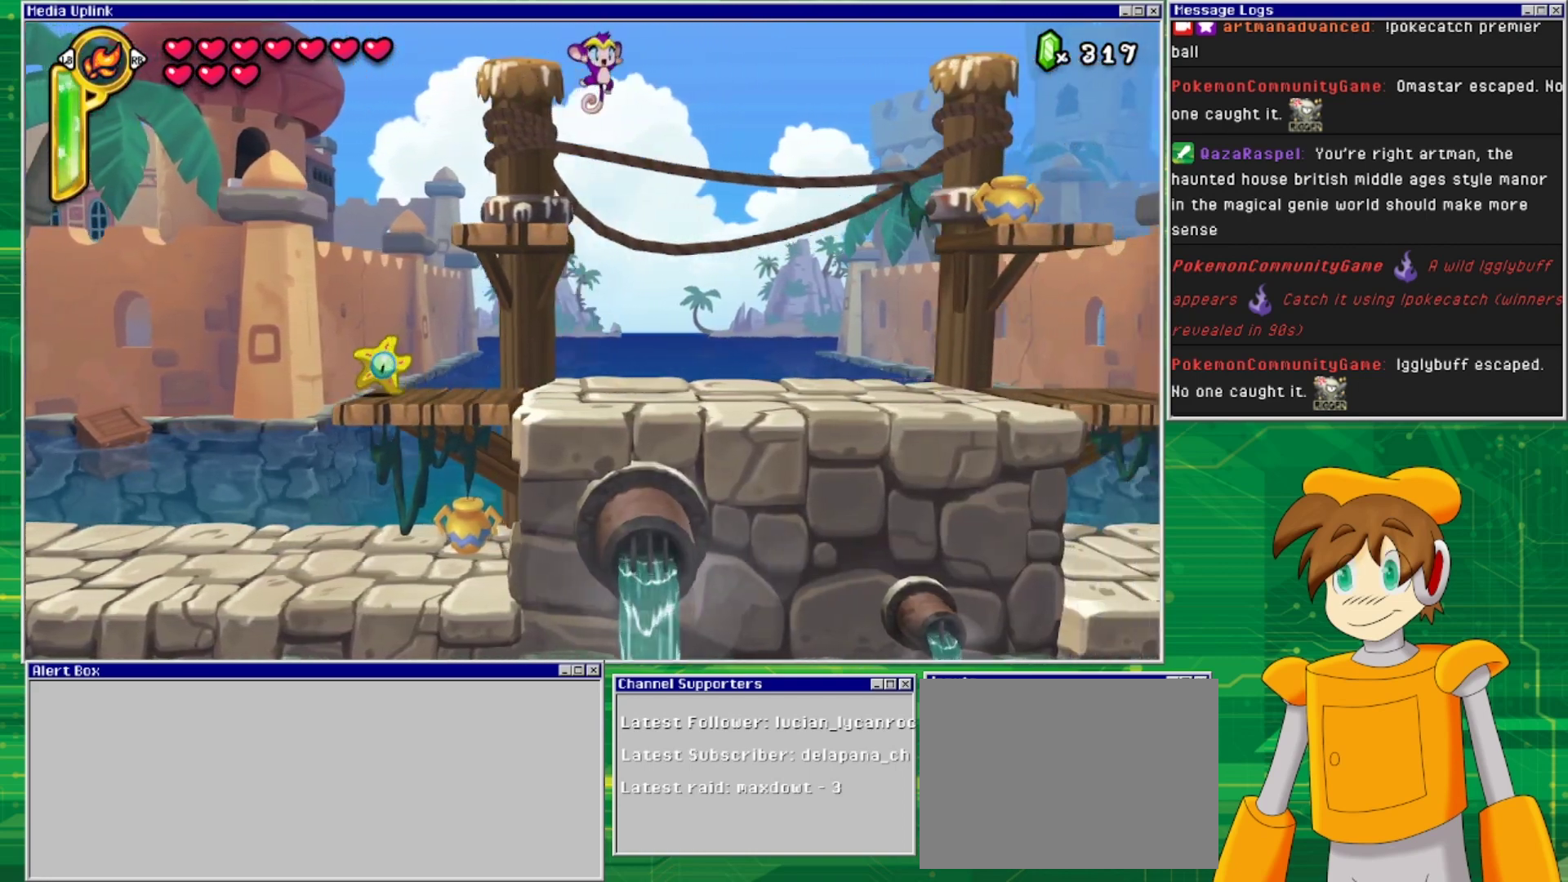
{"buttons": ["DPAD_RIGHT"], "events": []}
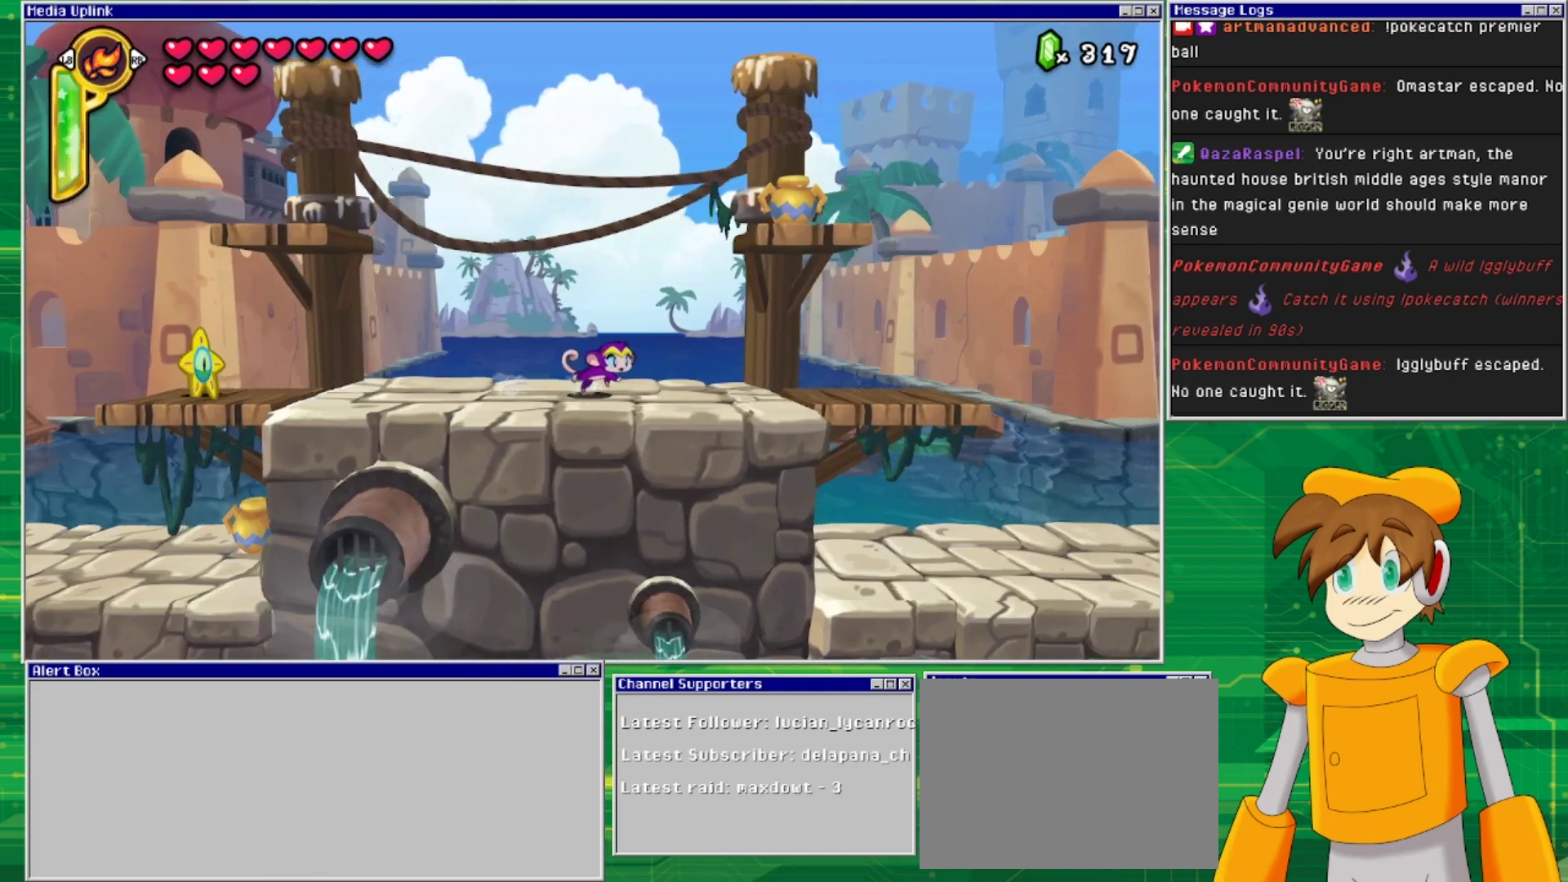
{"buttons": ["DPAD_RIGHT"], "events": []}
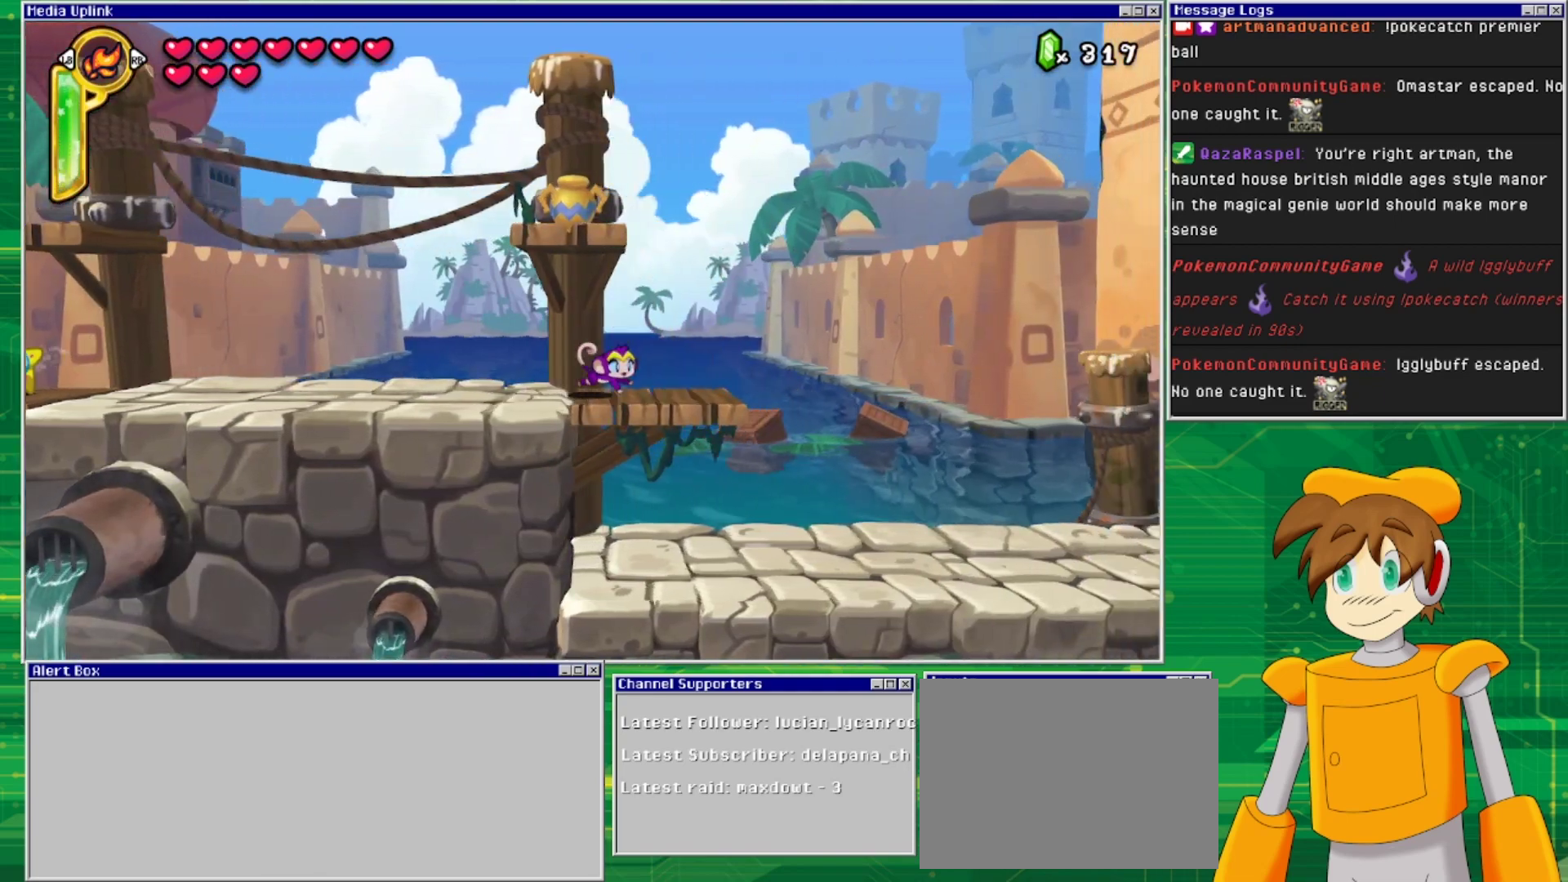
{"buttons": ["DPAD_RIGHT"], "events": []}
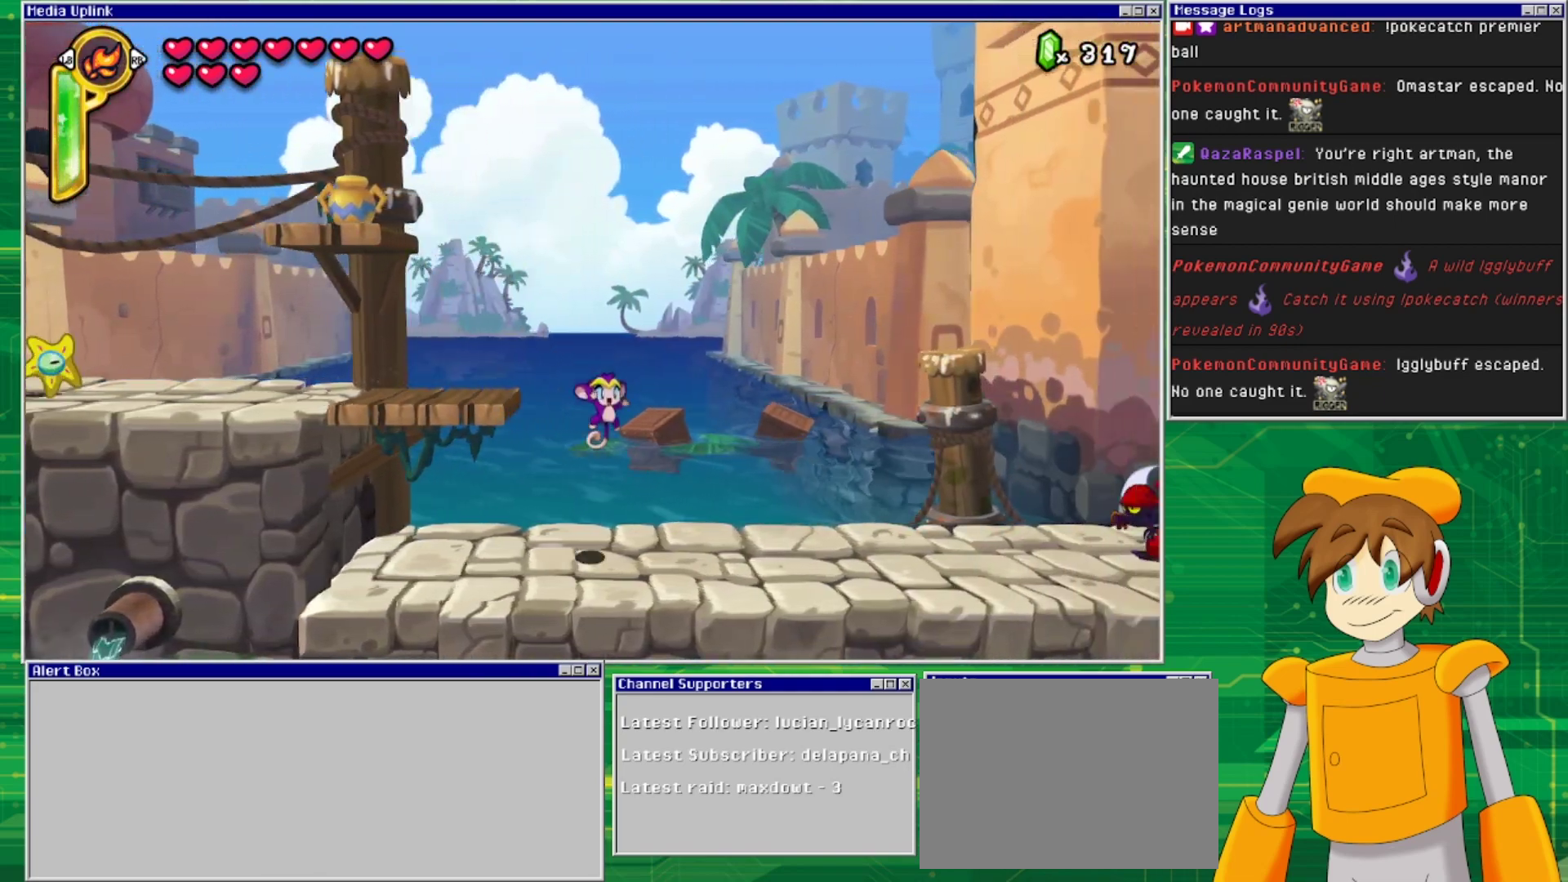
{"buttons": ["DPAD_RIGHT"], "events": []}
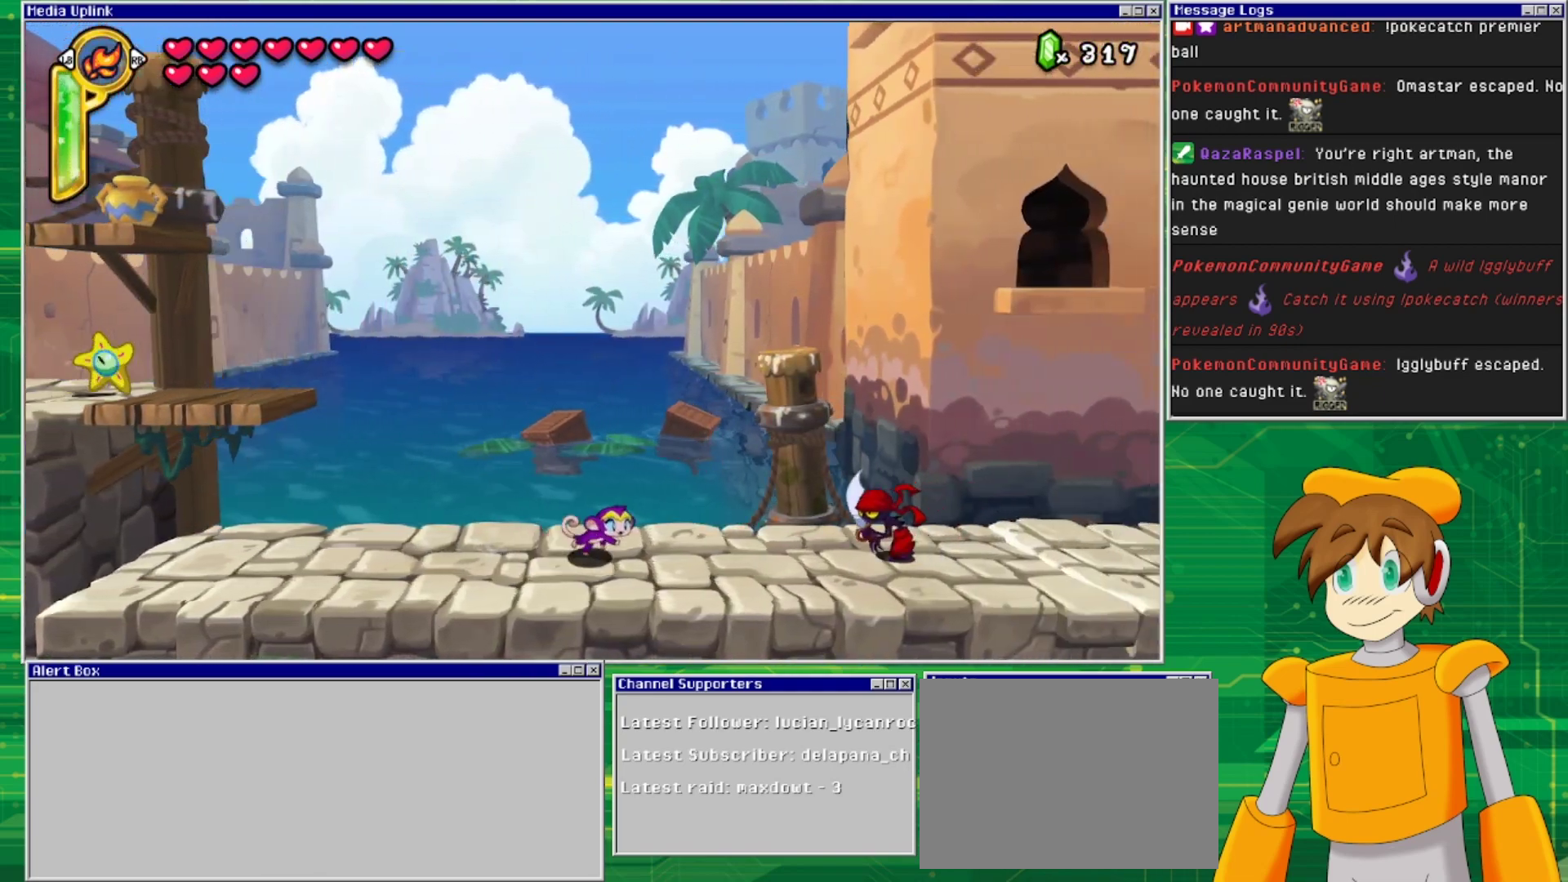
{"buttons": ["CROSS", "DPAD_RIGHT"], "events": [[67, "CROSS", "down"]]}
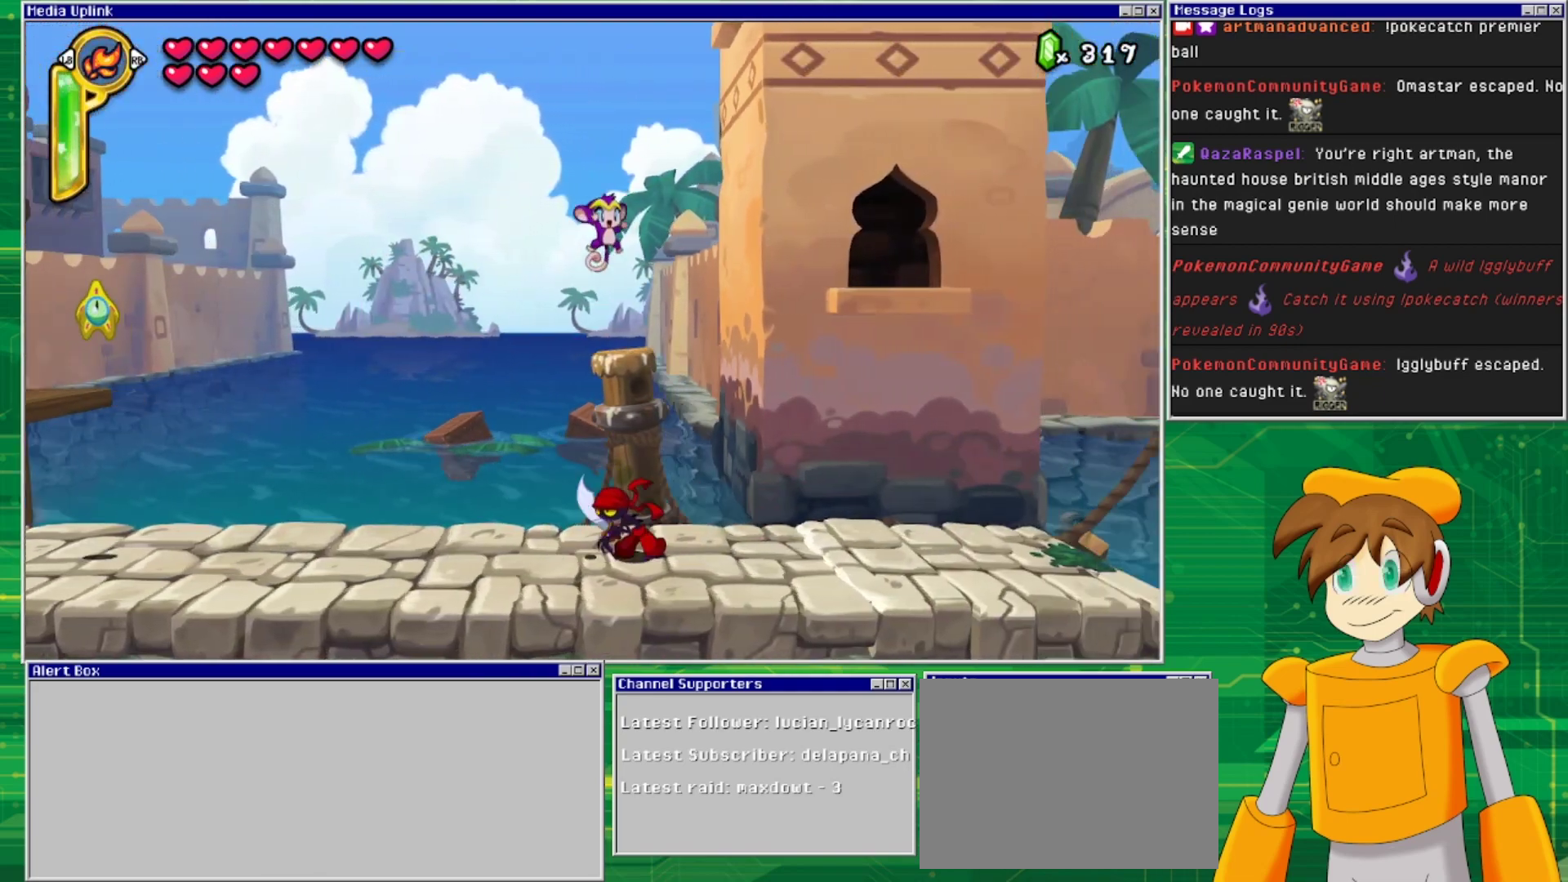
{"buttons": ["DPAD_RIGHT"], "events": [[133, "CROSS", "up"]]}
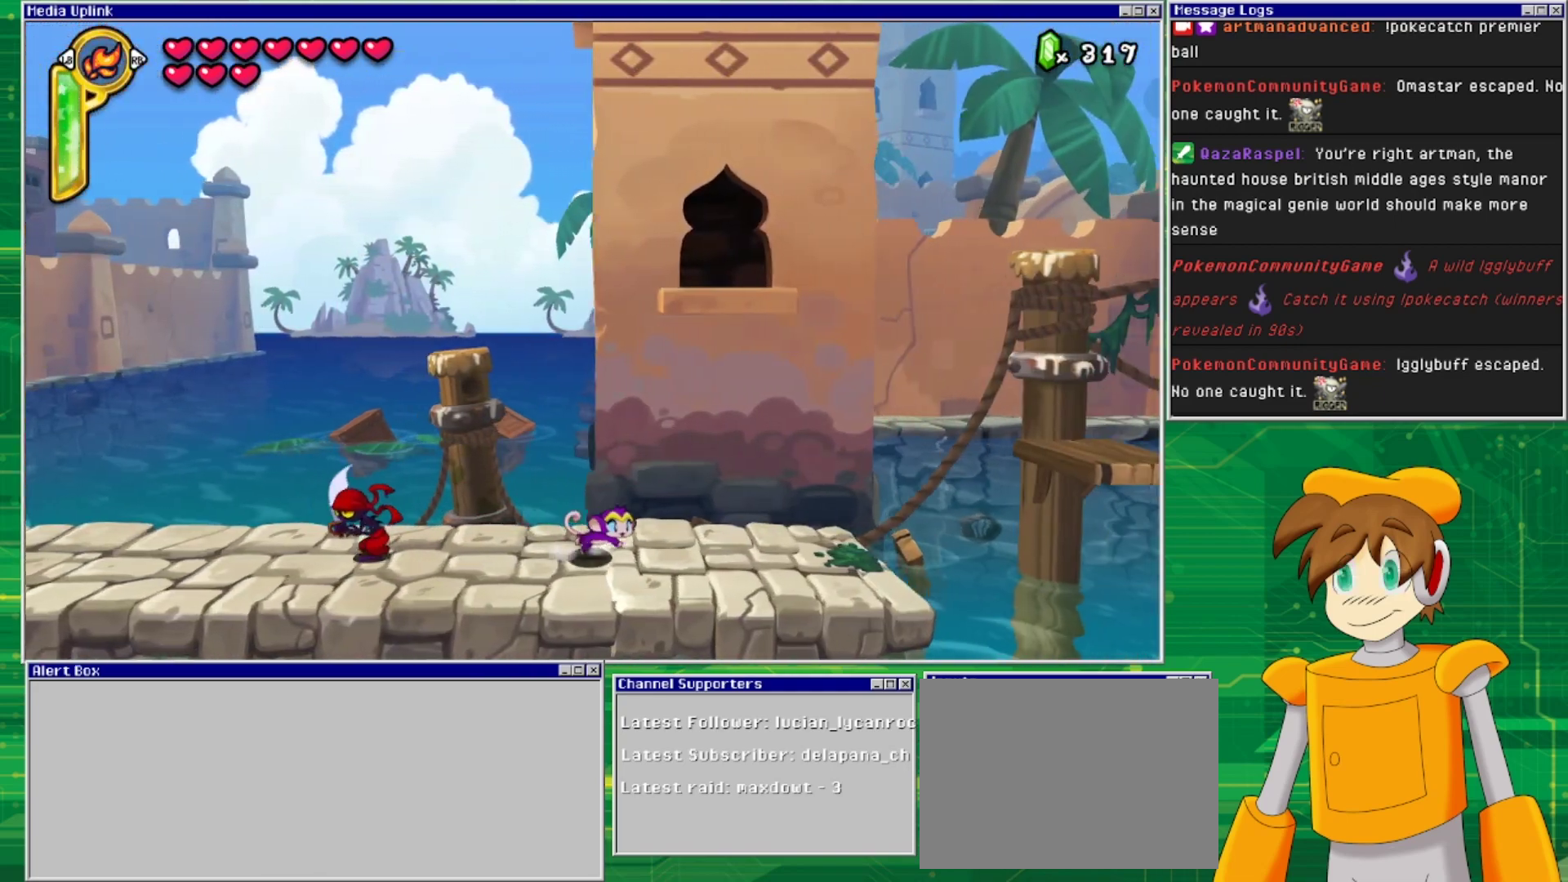
{"buttons": ["DPAD_RIGHT"], "events": []}
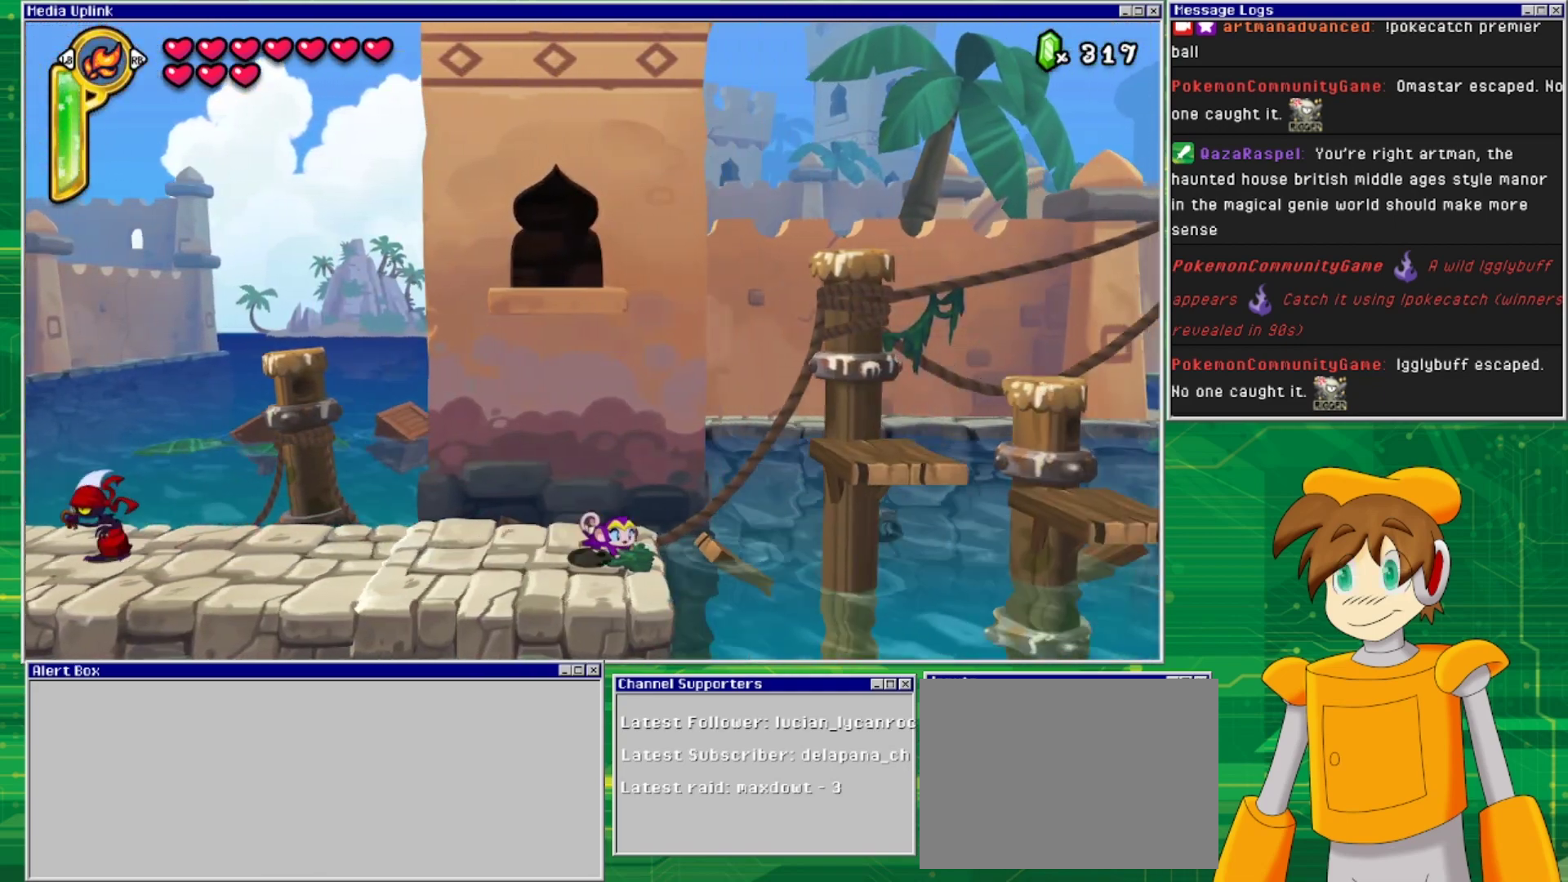
{"buttons": [], "events": [[133, "TRIANGLE", "down"], [167, "DPAD_RIGHT", "up"], [300, "TRIANGLE", "up"]]}
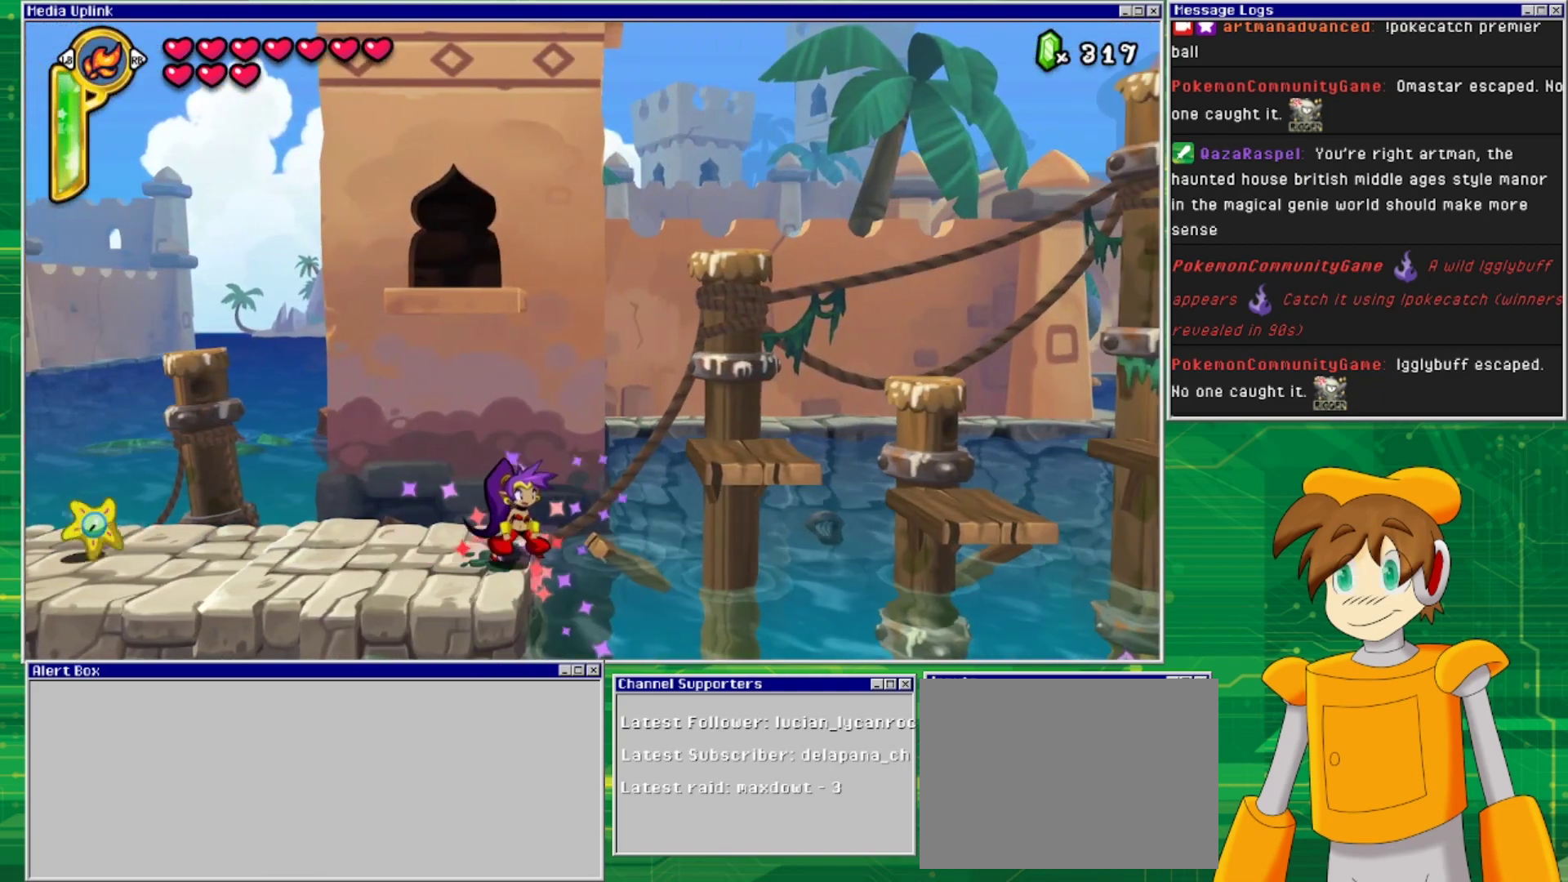
{"buttons": [], "events": [[200, "TRIANGLE", "down"], [333, "TRIANGLE", "up"]]}
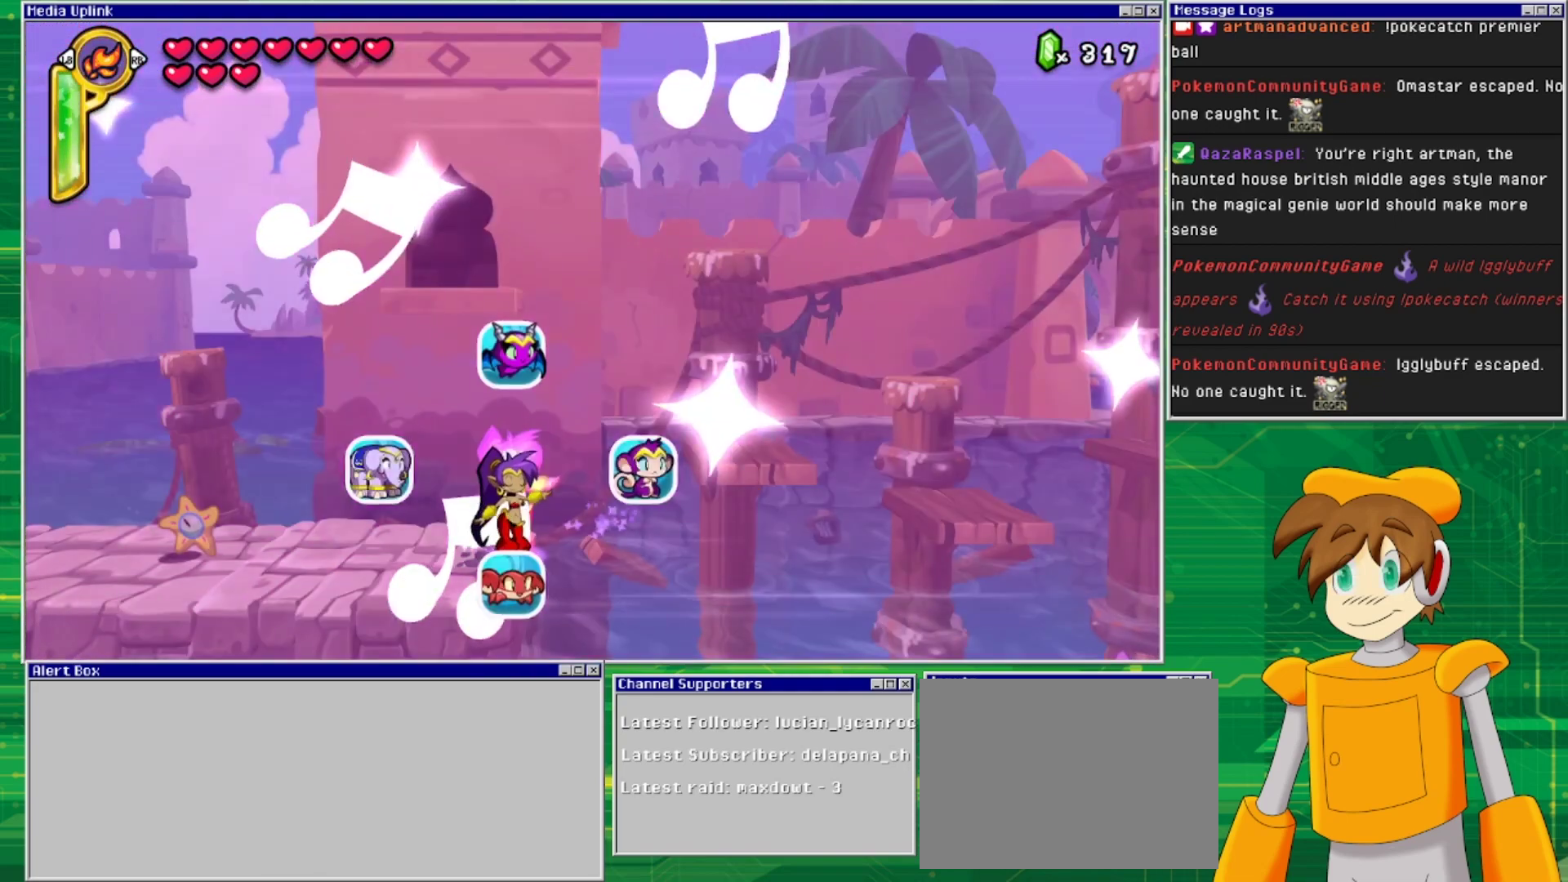
{"buttons": ["DPAD_DOWN"], "events": [[400, "DPAD_DOWN", "down"]]}
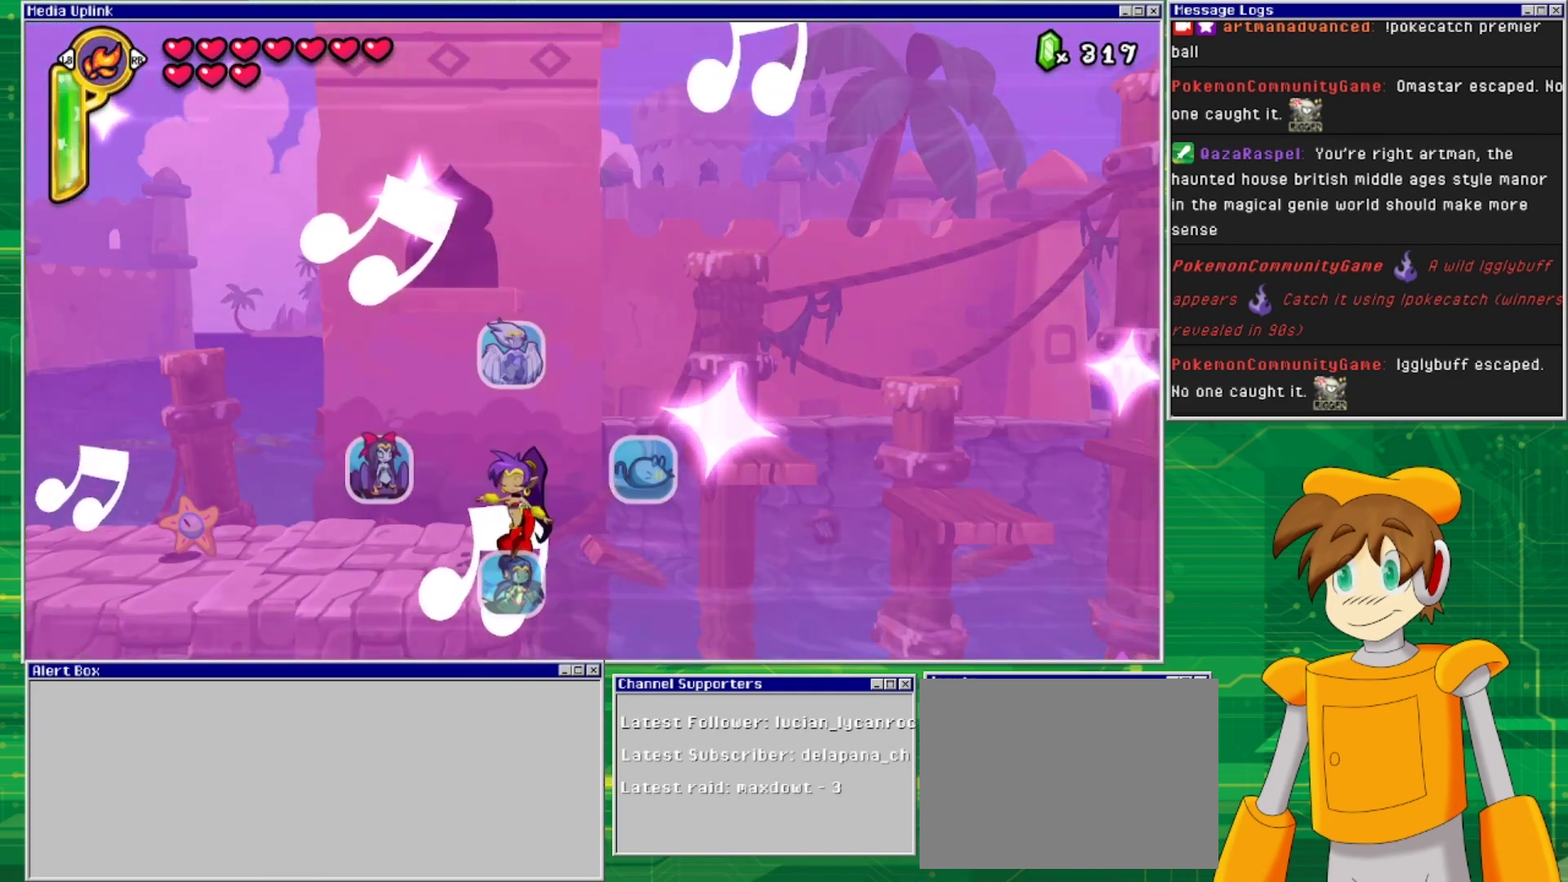
{"buttons": [], "events": [[100, "DPAD_DOWN", "up"]]}
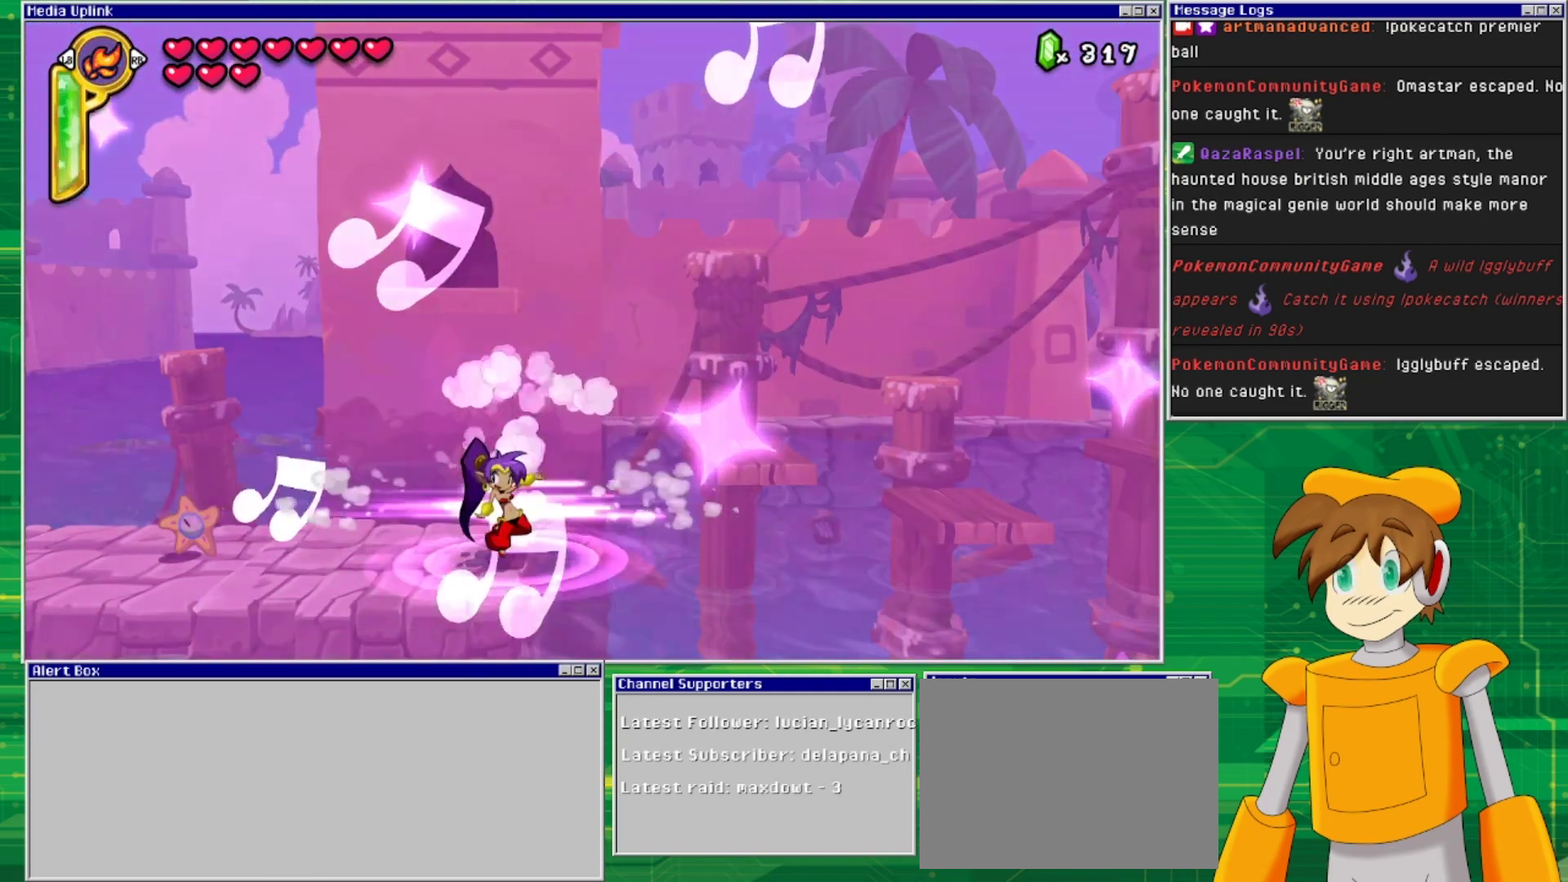
{"buttons": [], "events": [[100, "DPAD_RIGHT", "down"], [467, "DPAD_RIGHT", "up"]]}
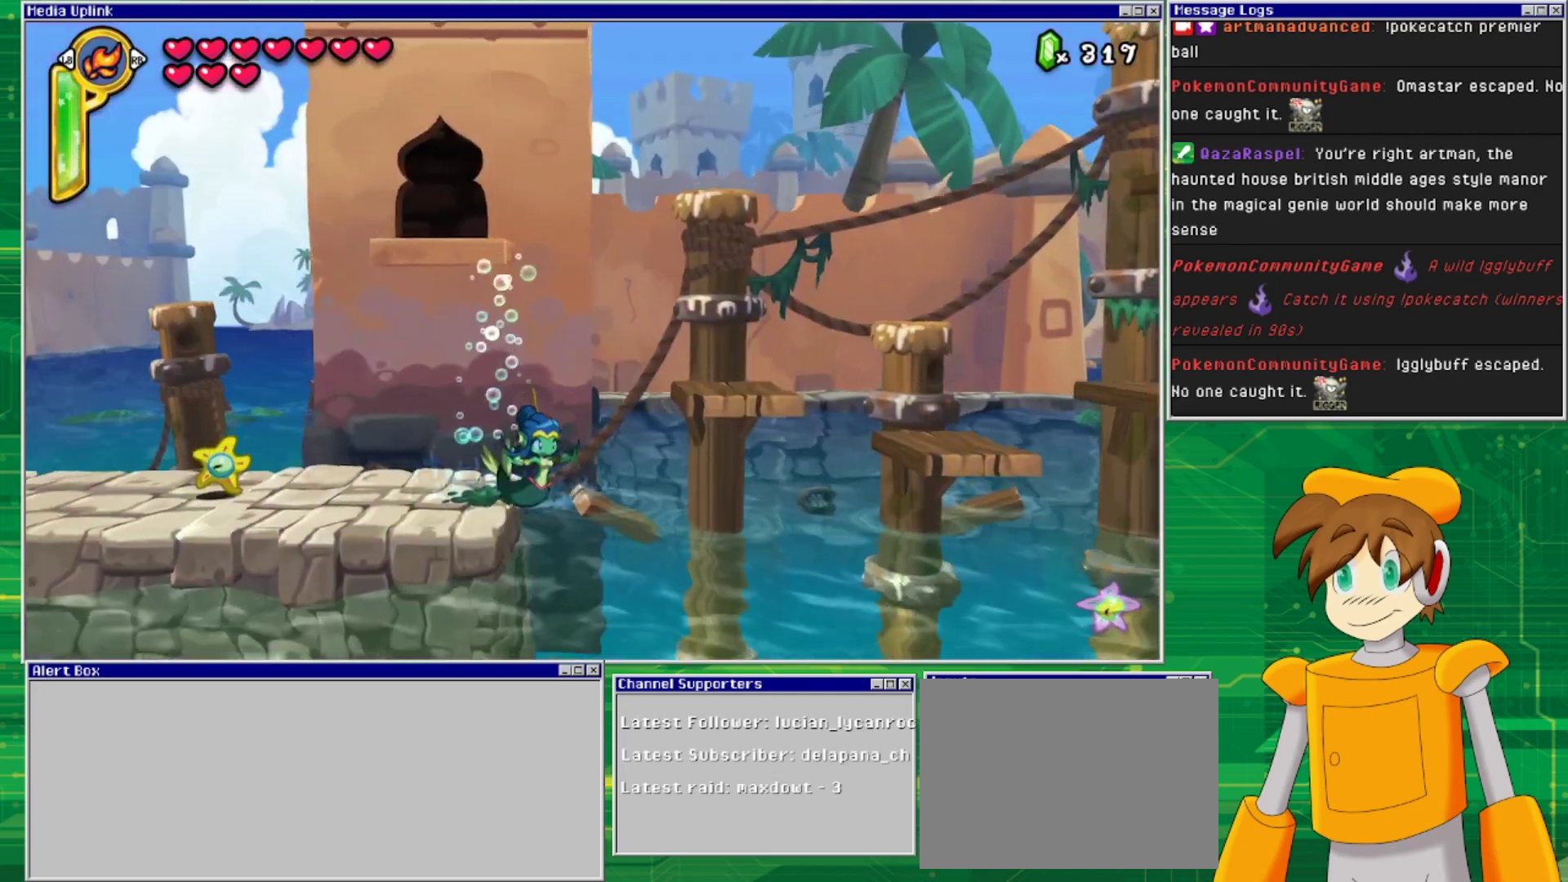
{"buttons": [], "events": []}
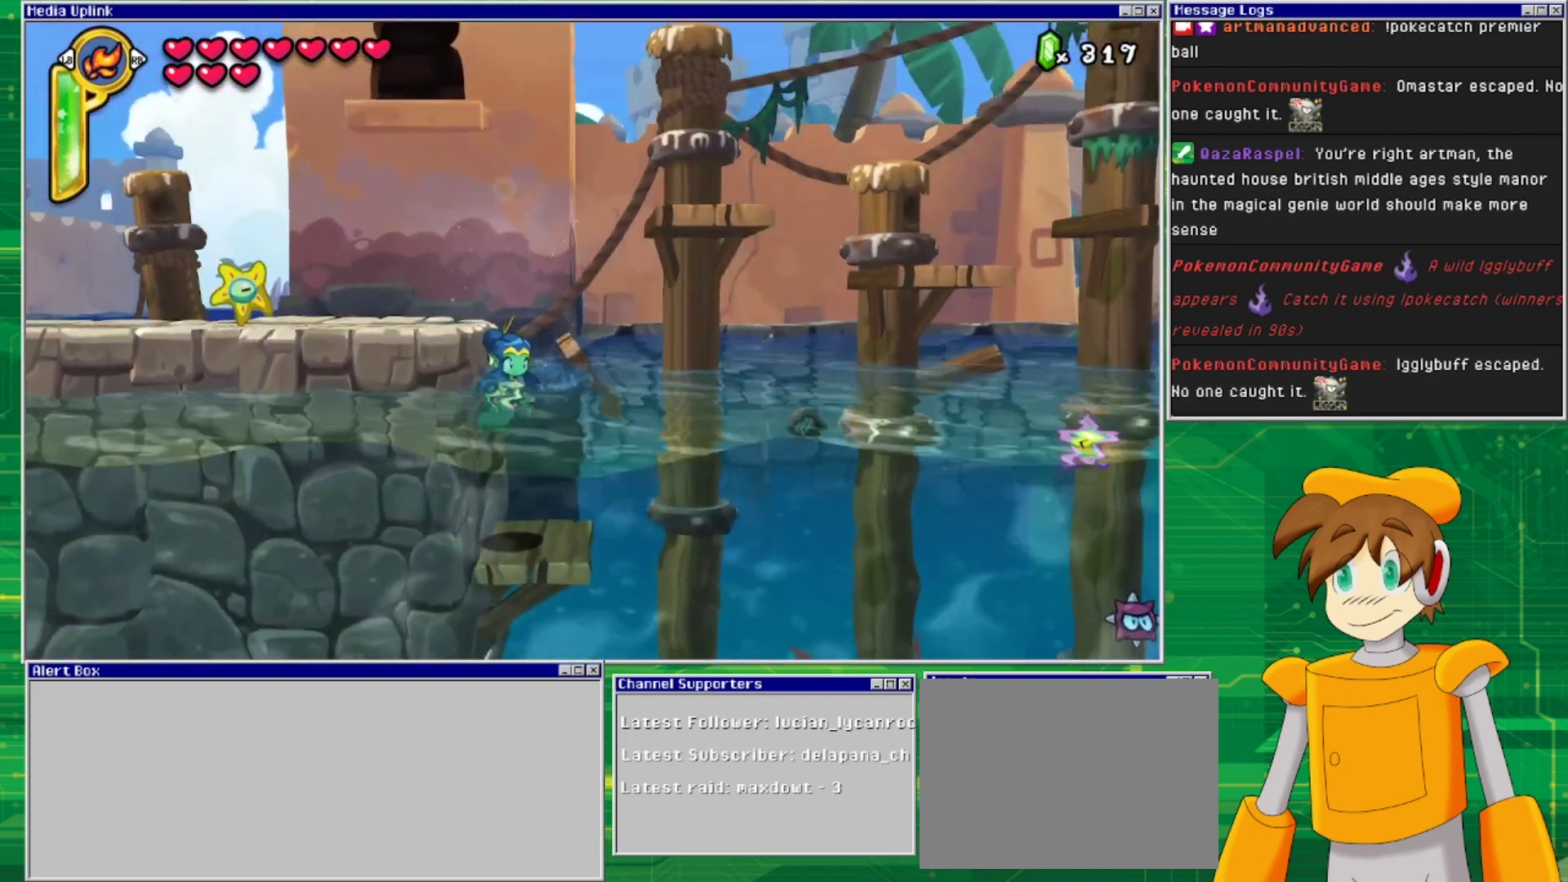
{"buttons": ["CROSS", "DPAD_LEFT"], "events": [[367, "DPAD_LEFT", "down"], [400, "CROSS", "down"]]}
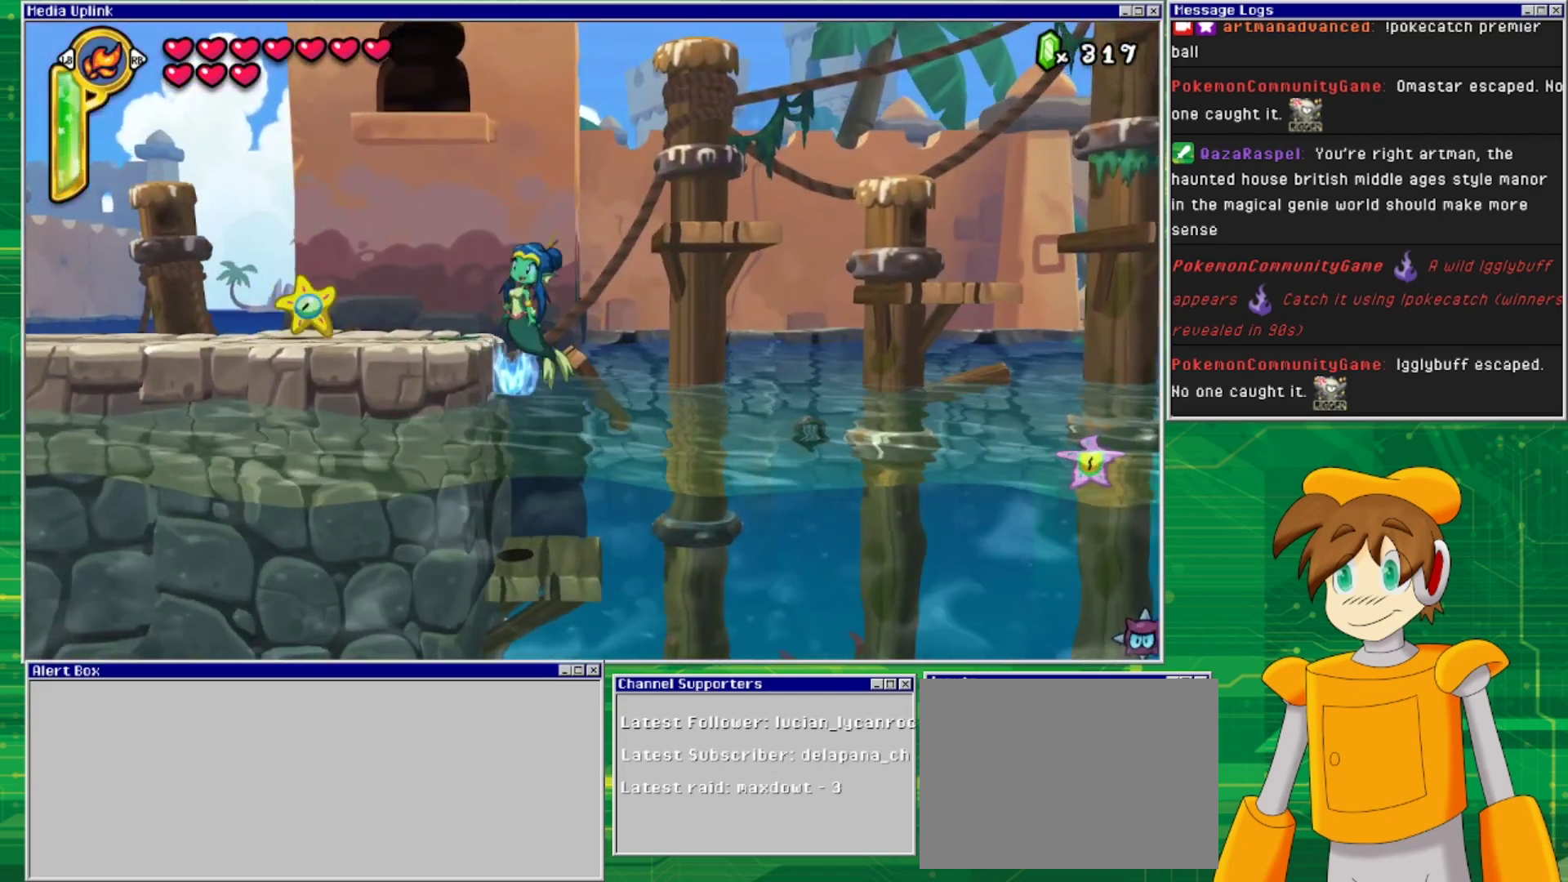
{"buttons": [], "events": [[200, "CROSS", "up"], [467, "DPAD_LEFT", "up"]]}
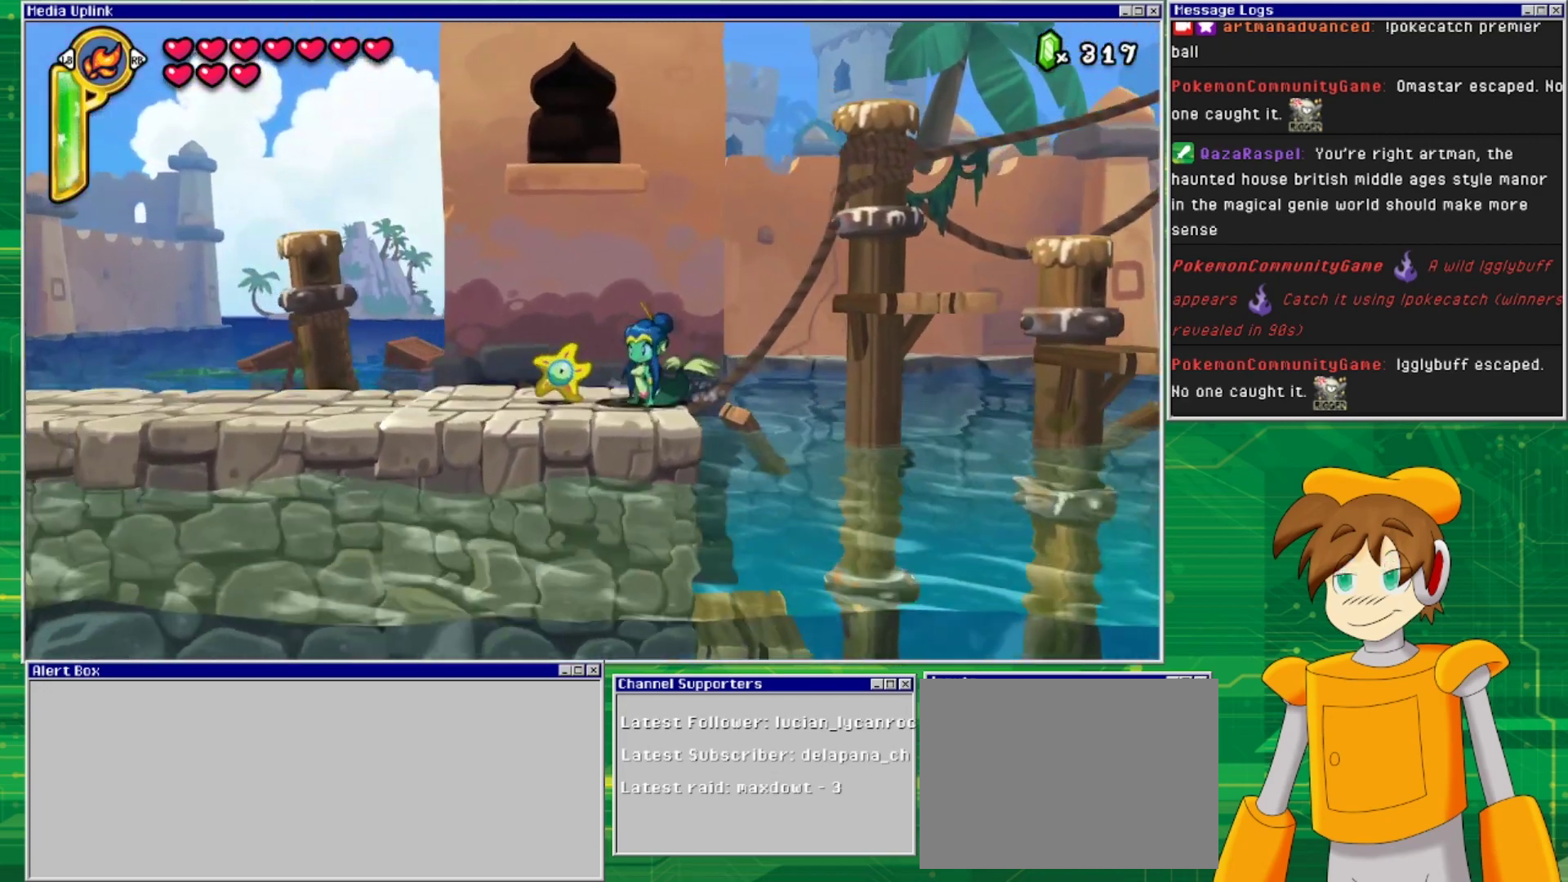
{"buttons": [], "events": [[100, "DPAD_DOWN", "down"], [100, "SQUARE", "down"], [300, "SQUARE", "up"], [367, "DPAD_DOWN", "up"]]}
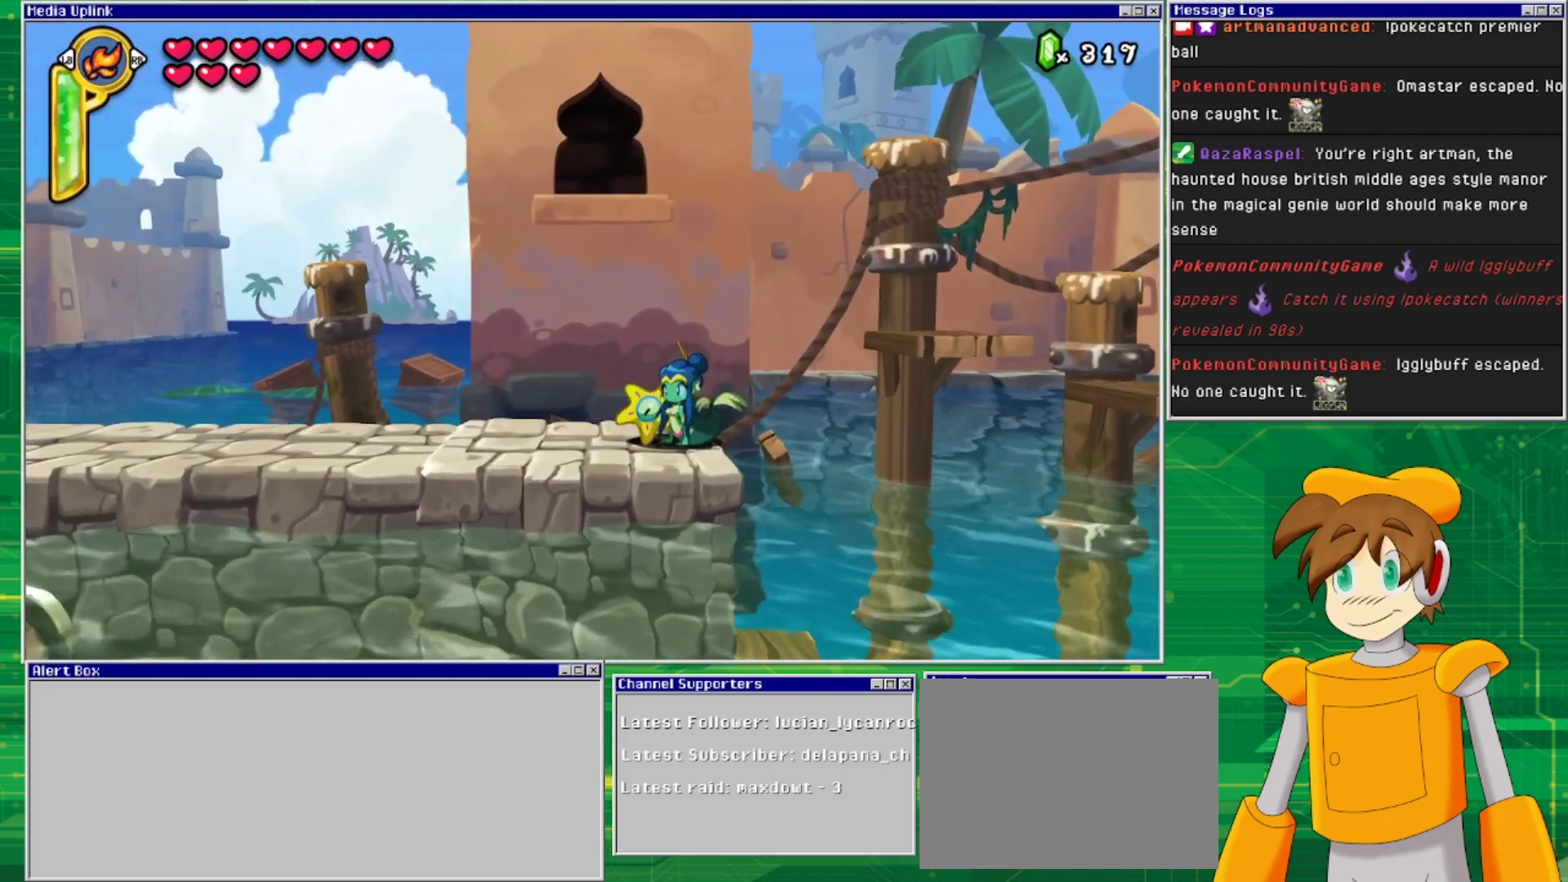
{"buttons": ["SQUARE"], "events": [[267, "SQUARE", "down"]]}
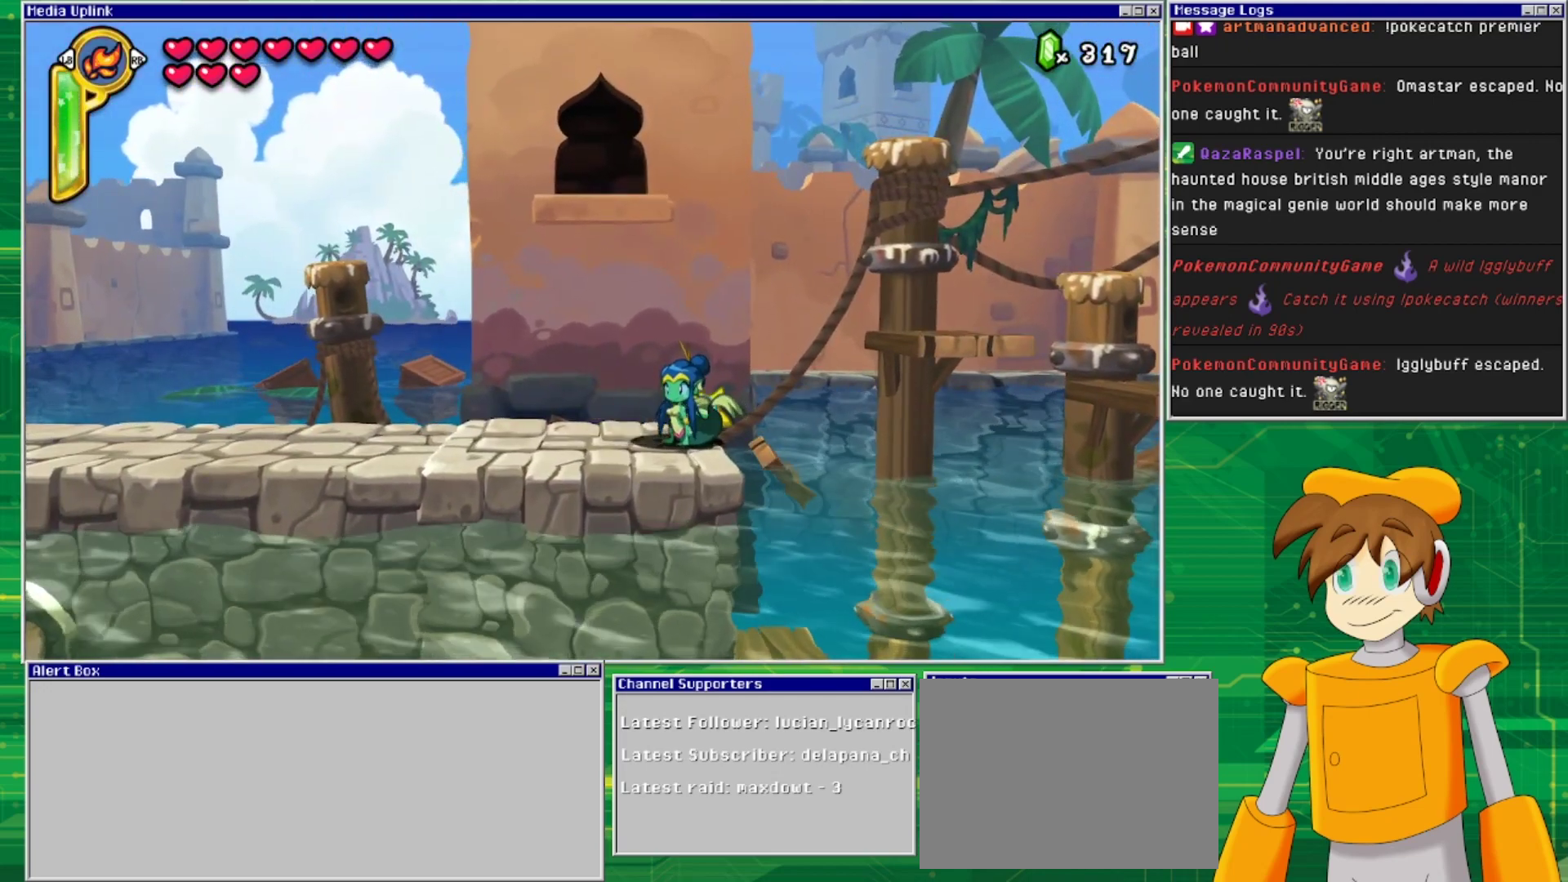
{"buttons": ["DPAD_RIGHT"], "events": [[33, "SQUARE", "up"], [300, "DPAD_RIGHT", "down"]]}
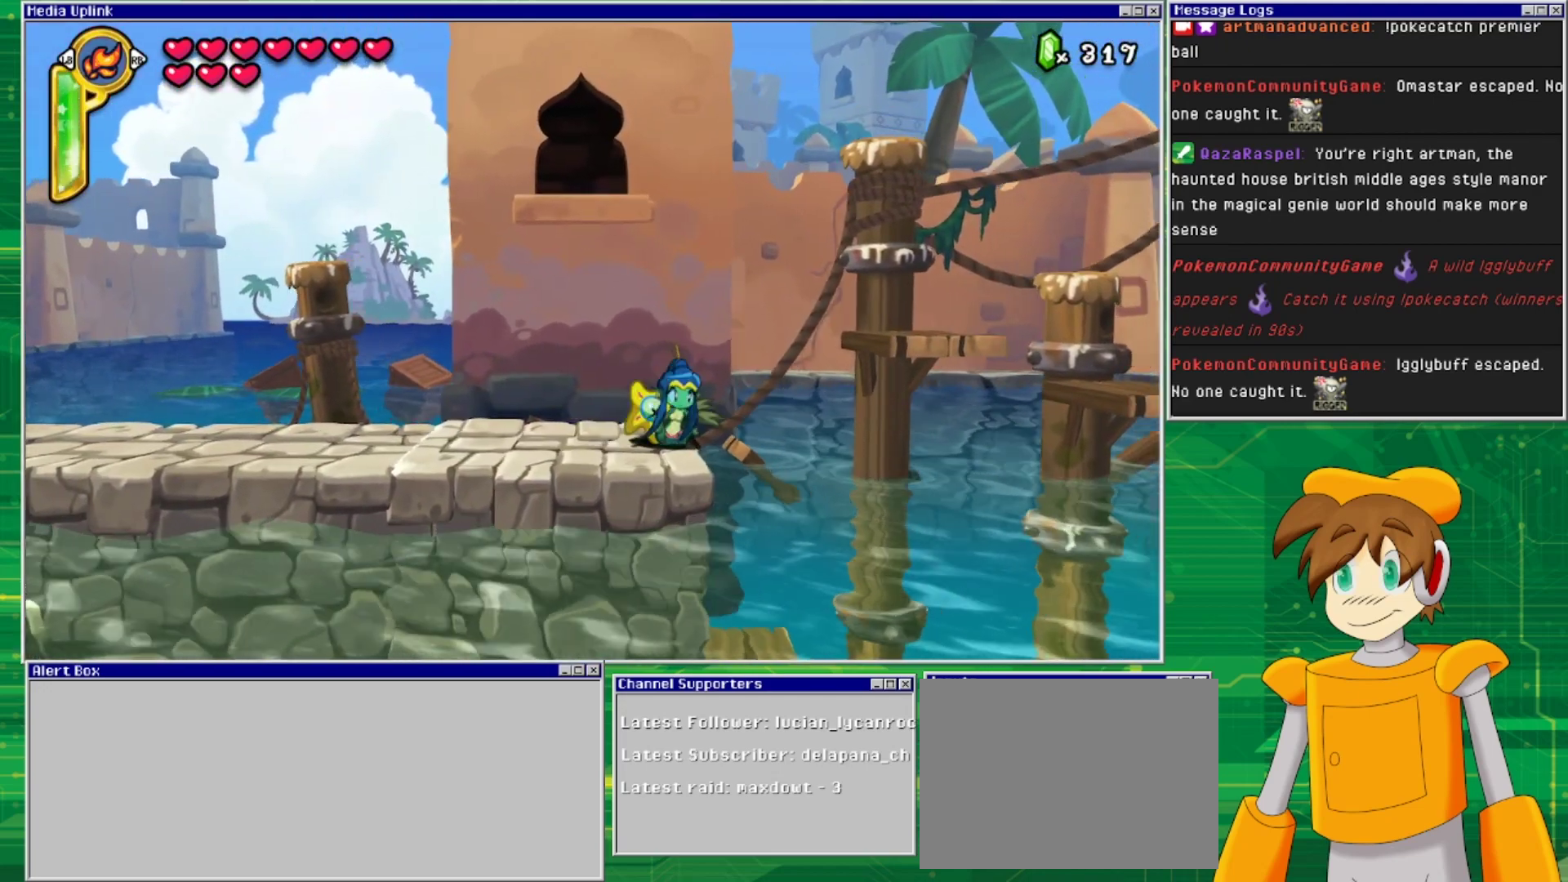
{"buttons": ["DPAD_RIGHT"], "events": []}
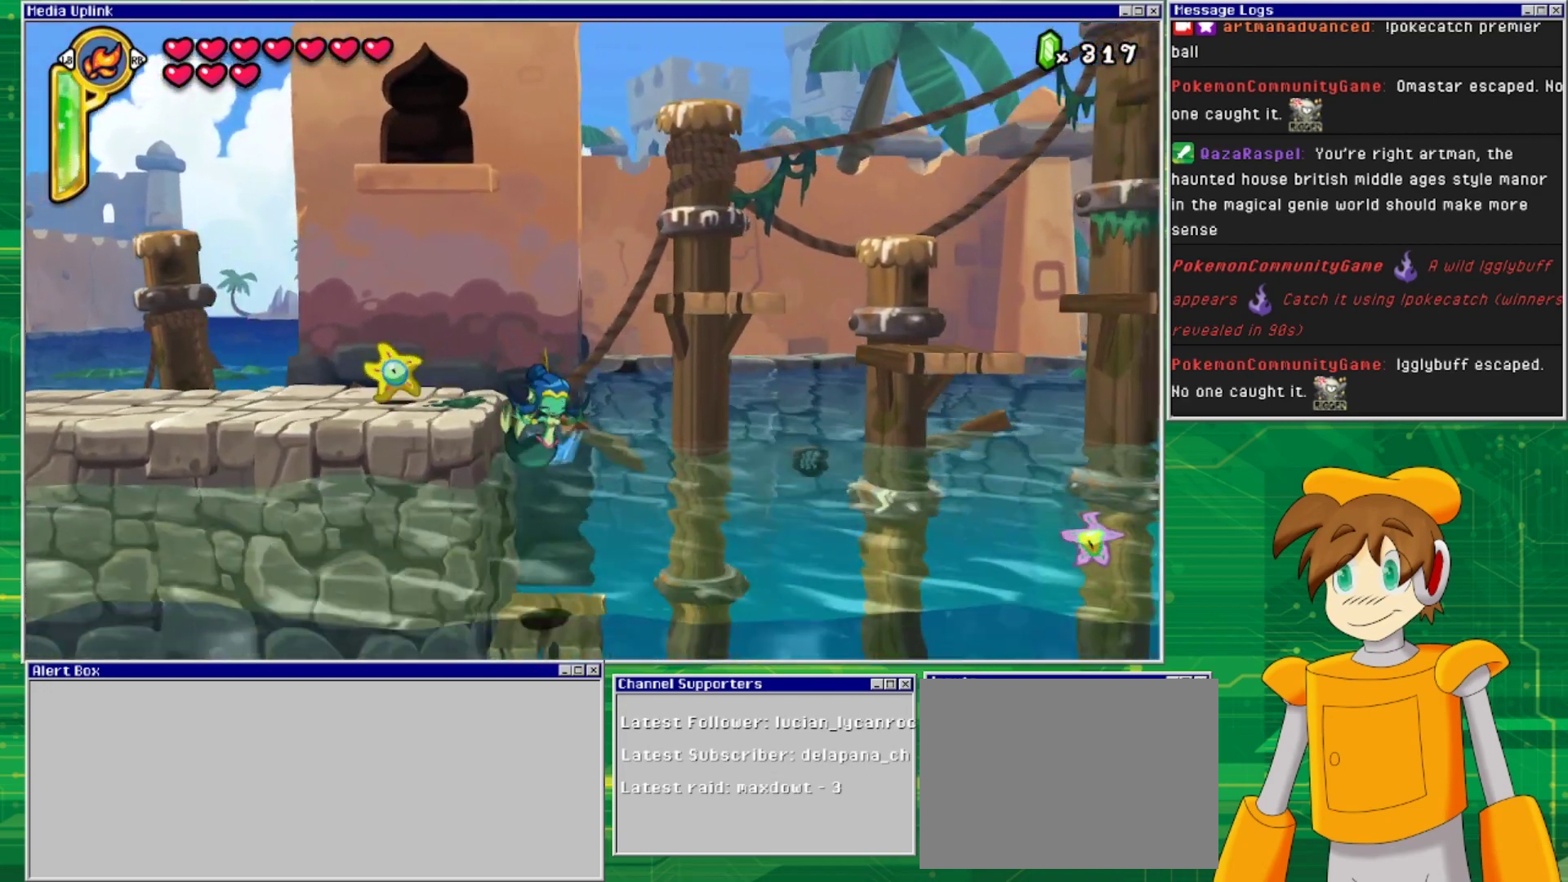
{"buttons": ["DPAD_DOWN", "DPAD_RIGHT"], "events": [[100, "DPAD_DOWN", "down"]]}
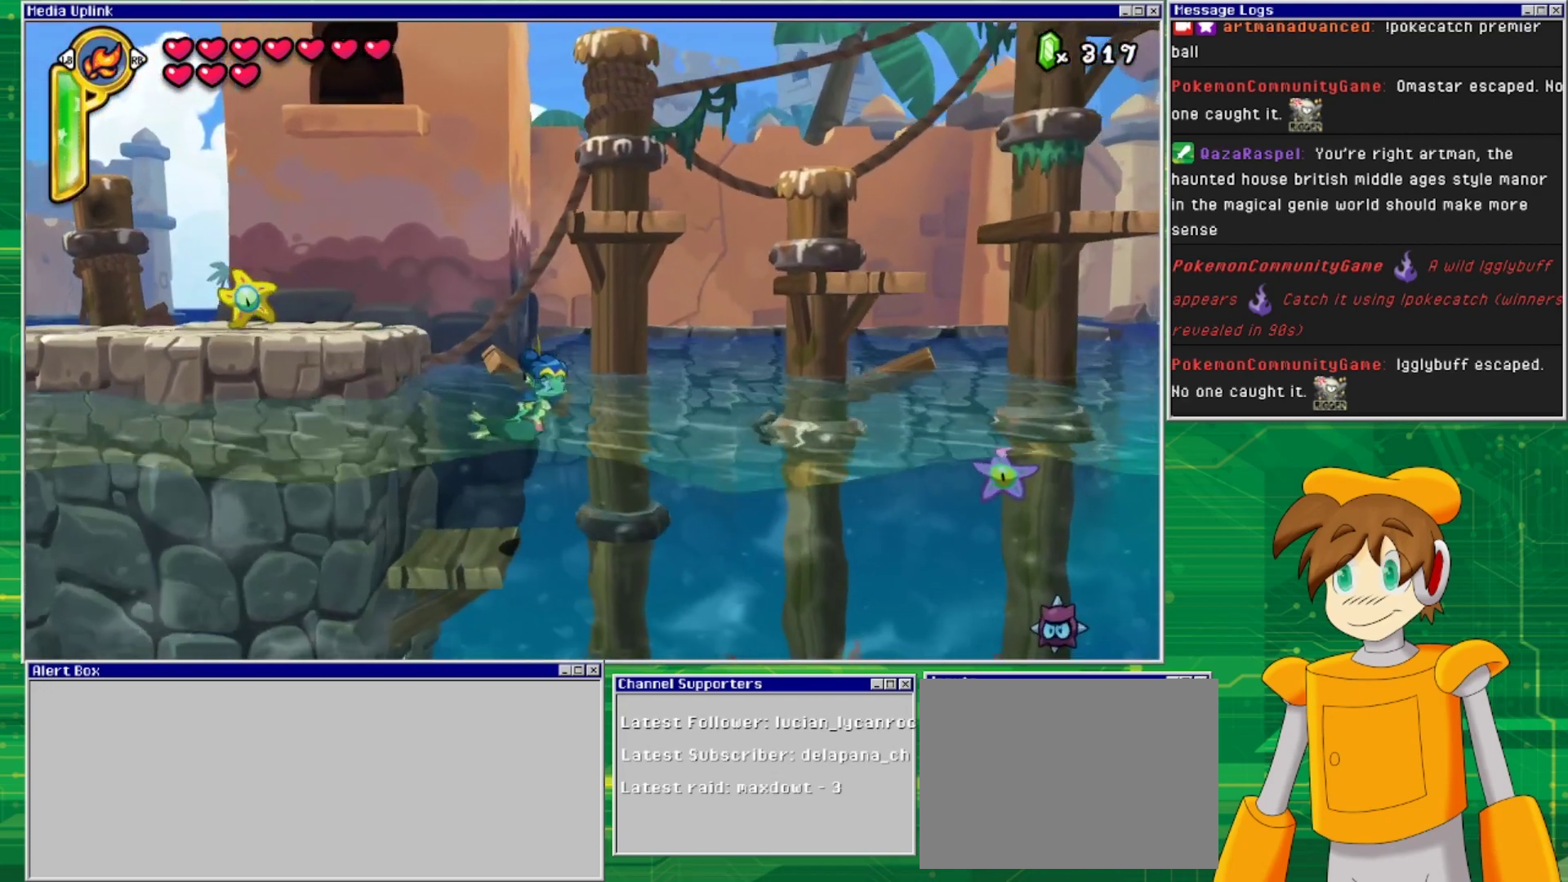
{"buttons": ["DPAD_DOWN", "DPAD_RIGHT"], "events": []}